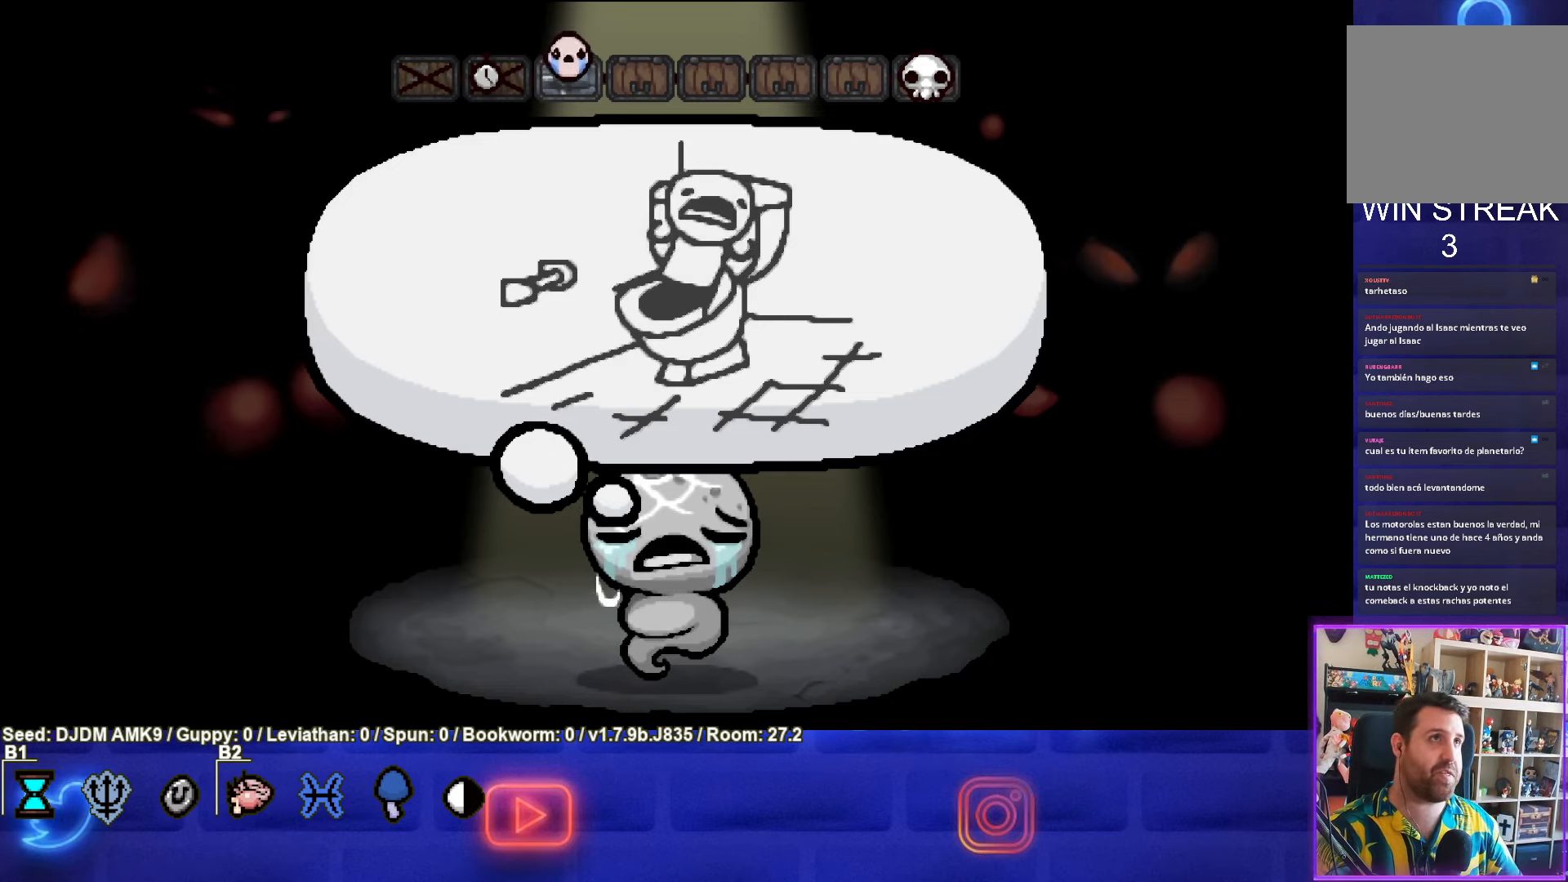
Gameplay with a controller (PlayStation layout); each line is a JSON object with the inputs held at the frame after it. "events" lists button and stick changes between this image and that frame as [ms after this image, input, new state], when the widget could be followed in between. Not read: right_stick.
{"buttons": [], "left_stick": "center", "events": [[234, "CROSS", "down"], [367, "CROSS", "up"]]}
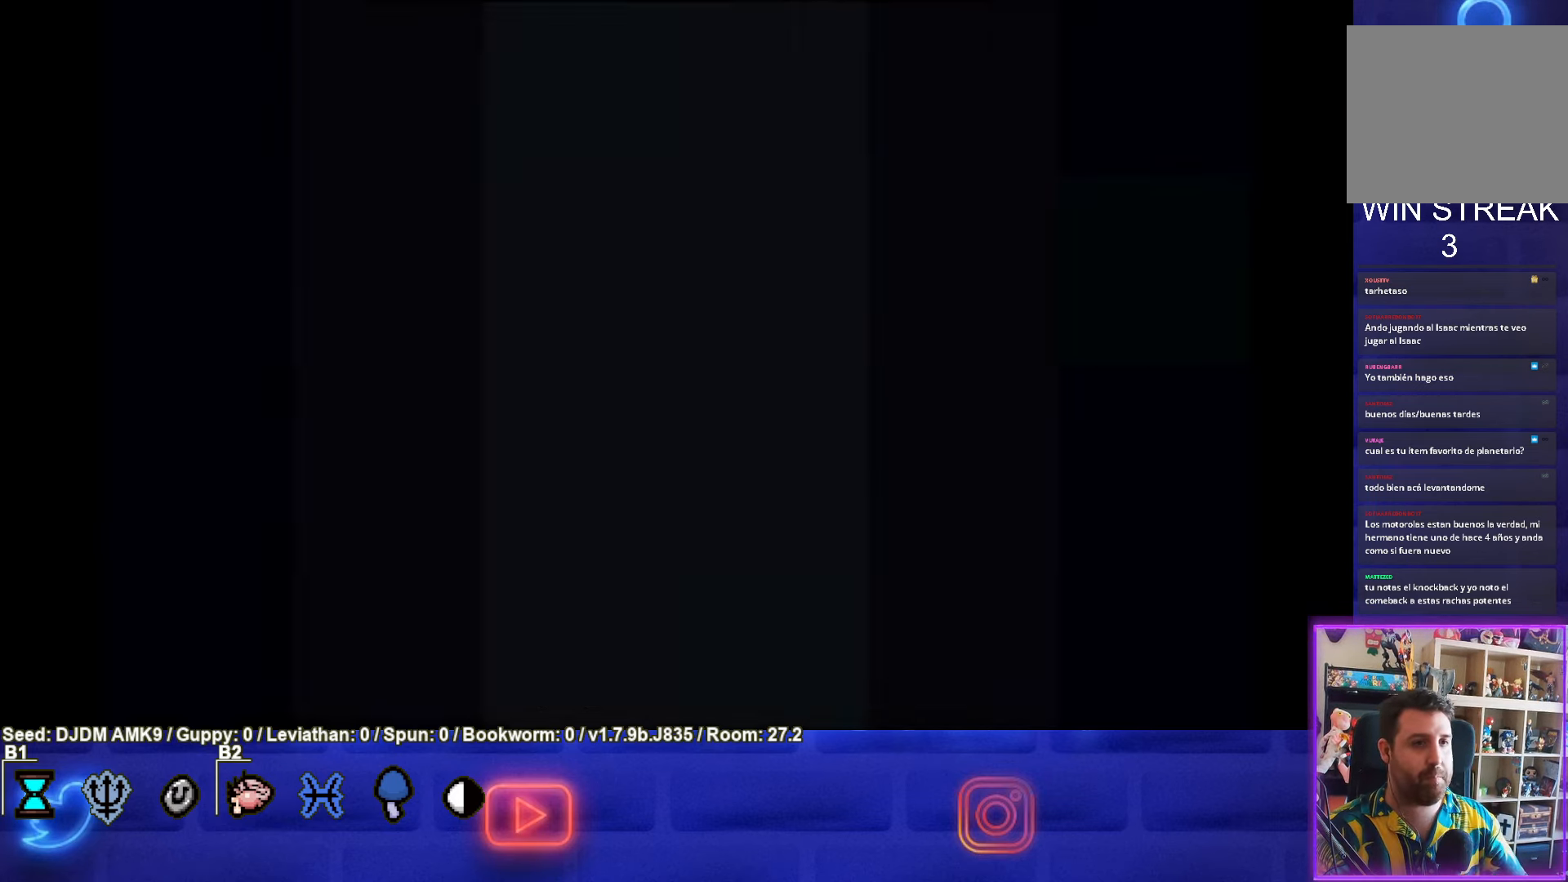
{"buttons": [], "left_stick": "center", "events": []}
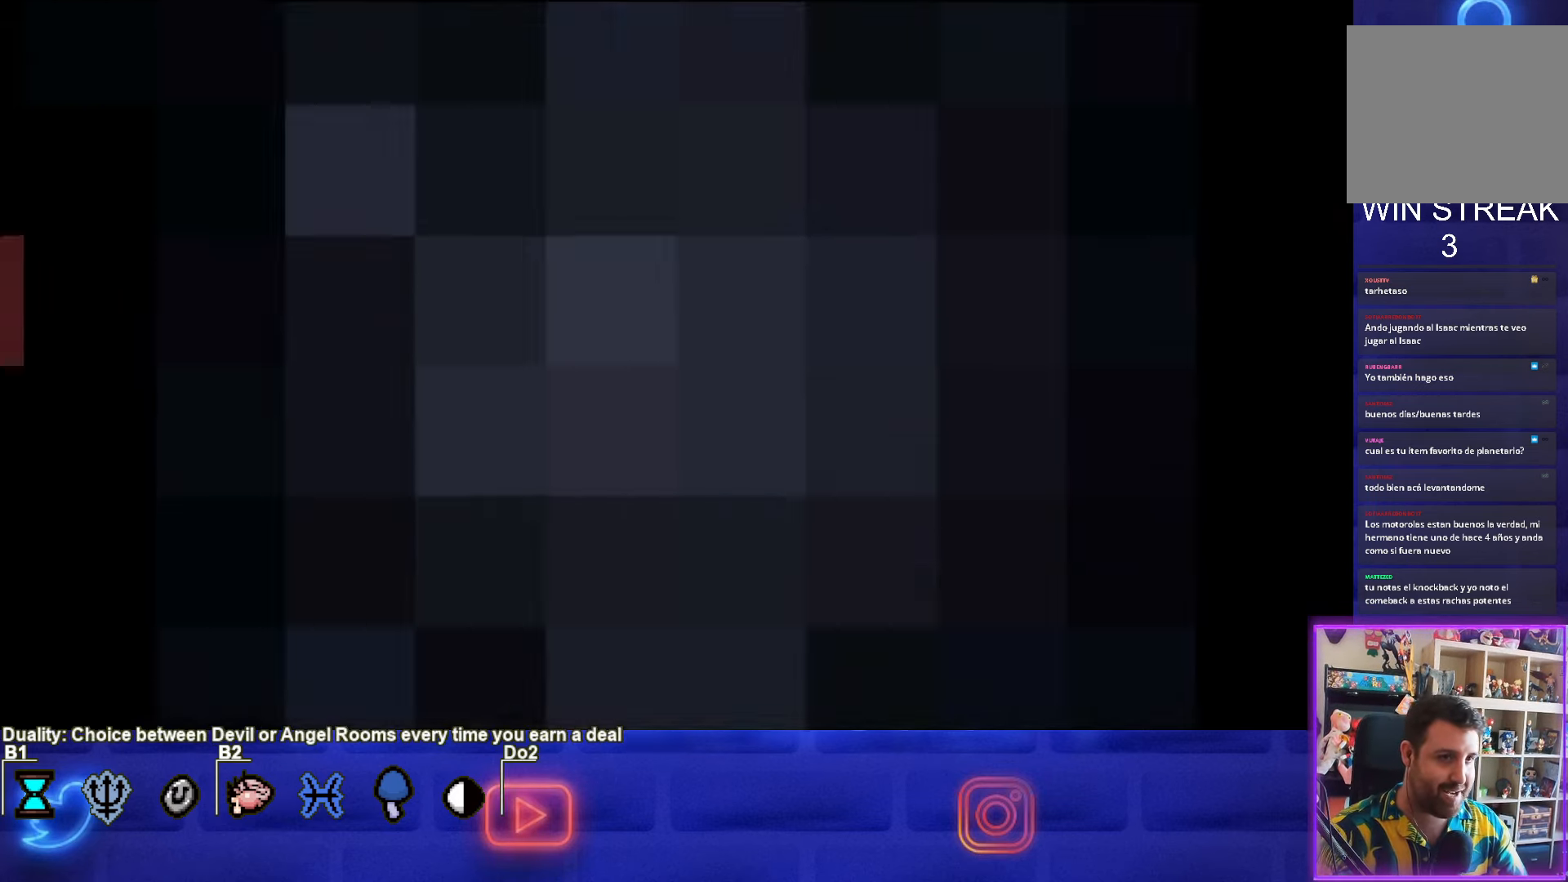
{"buttons": [], "left_stick": "center", "events": []}
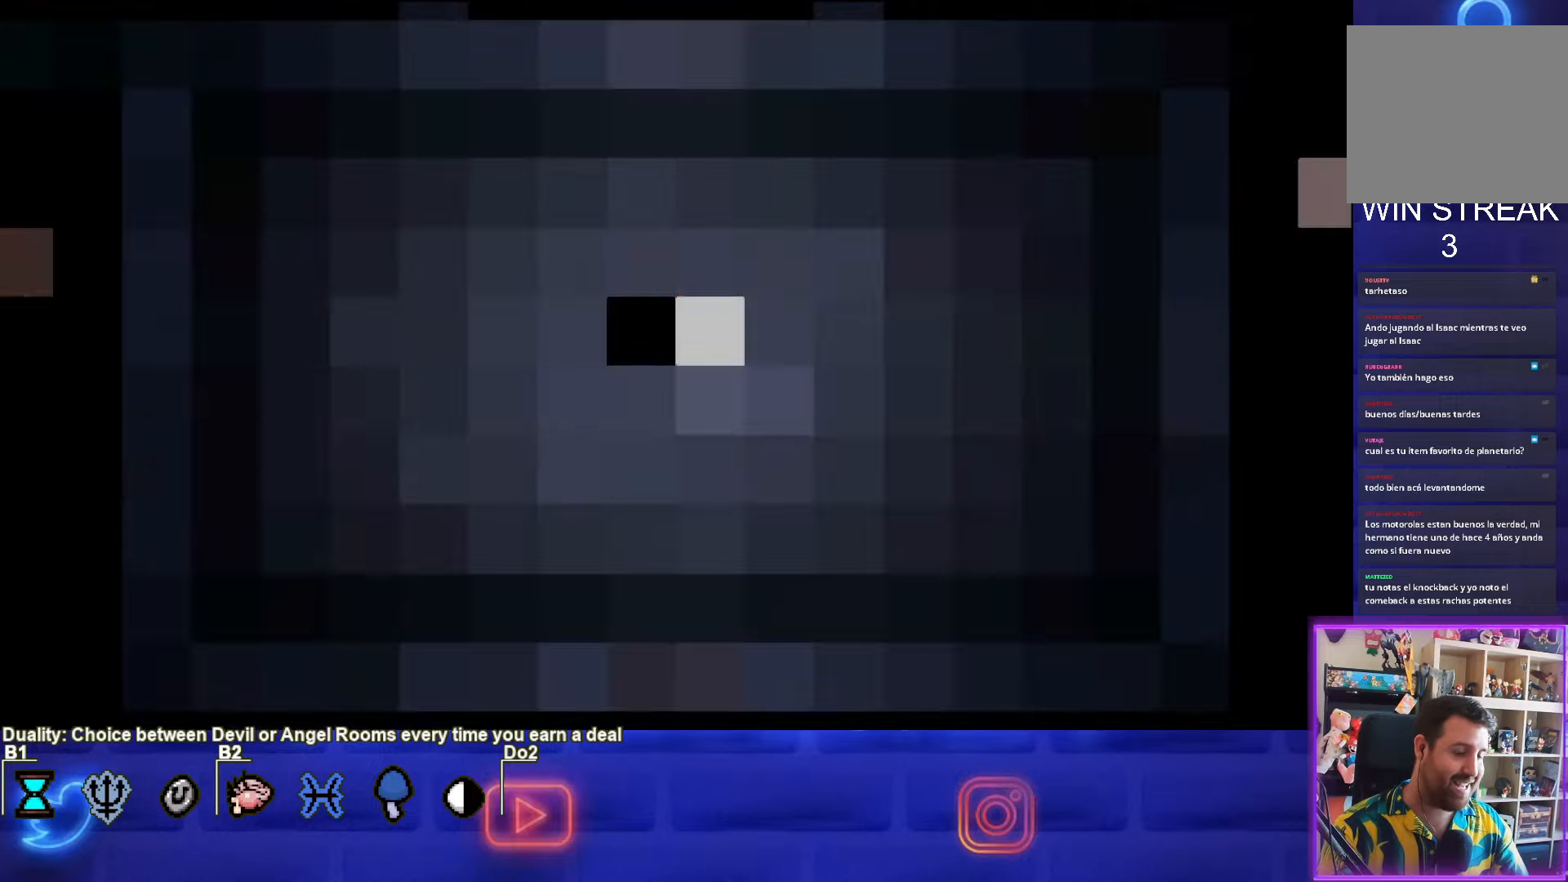
{"buttons": [], "left_stick": "center", "events": []}
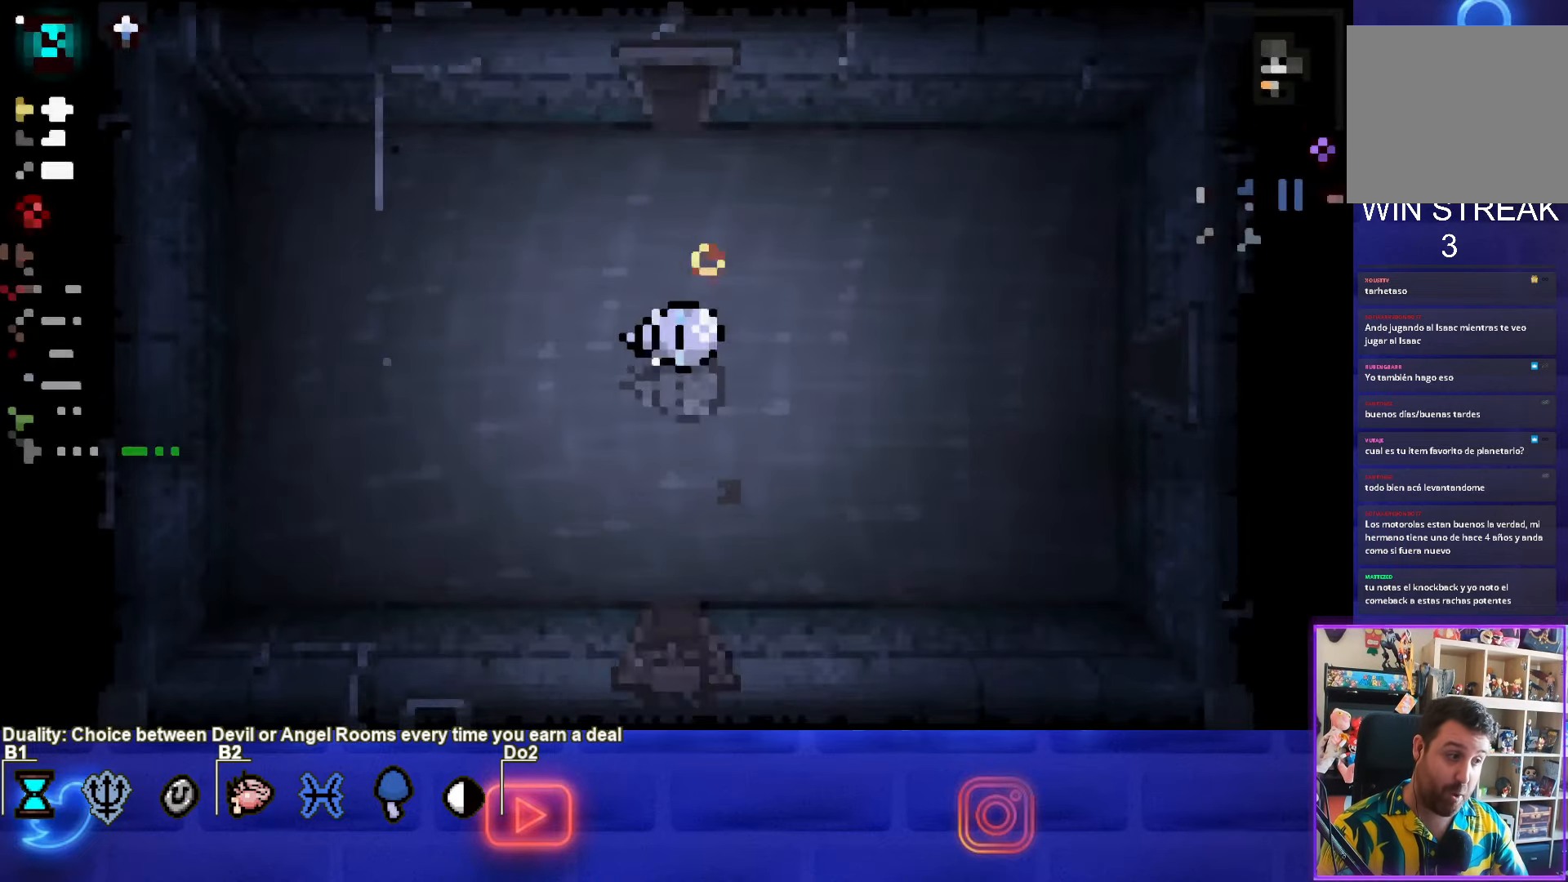
{"buttons": [], "left_stick": "center", "events": []}
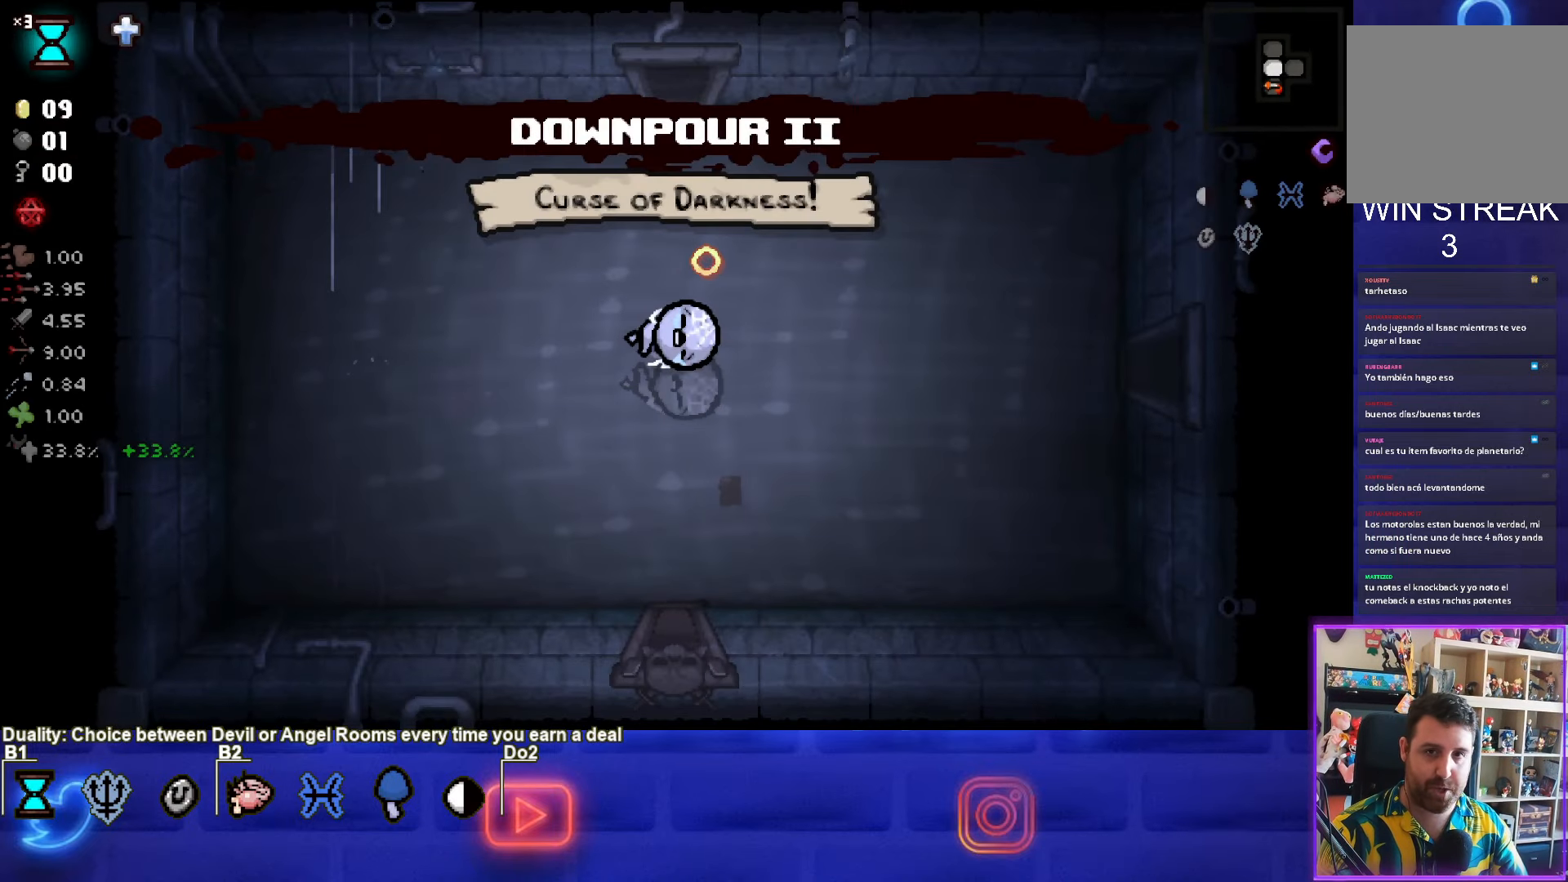
{"buttons": [], "left_stick": "down", "events": [[366, "left_stick", "down"]]}
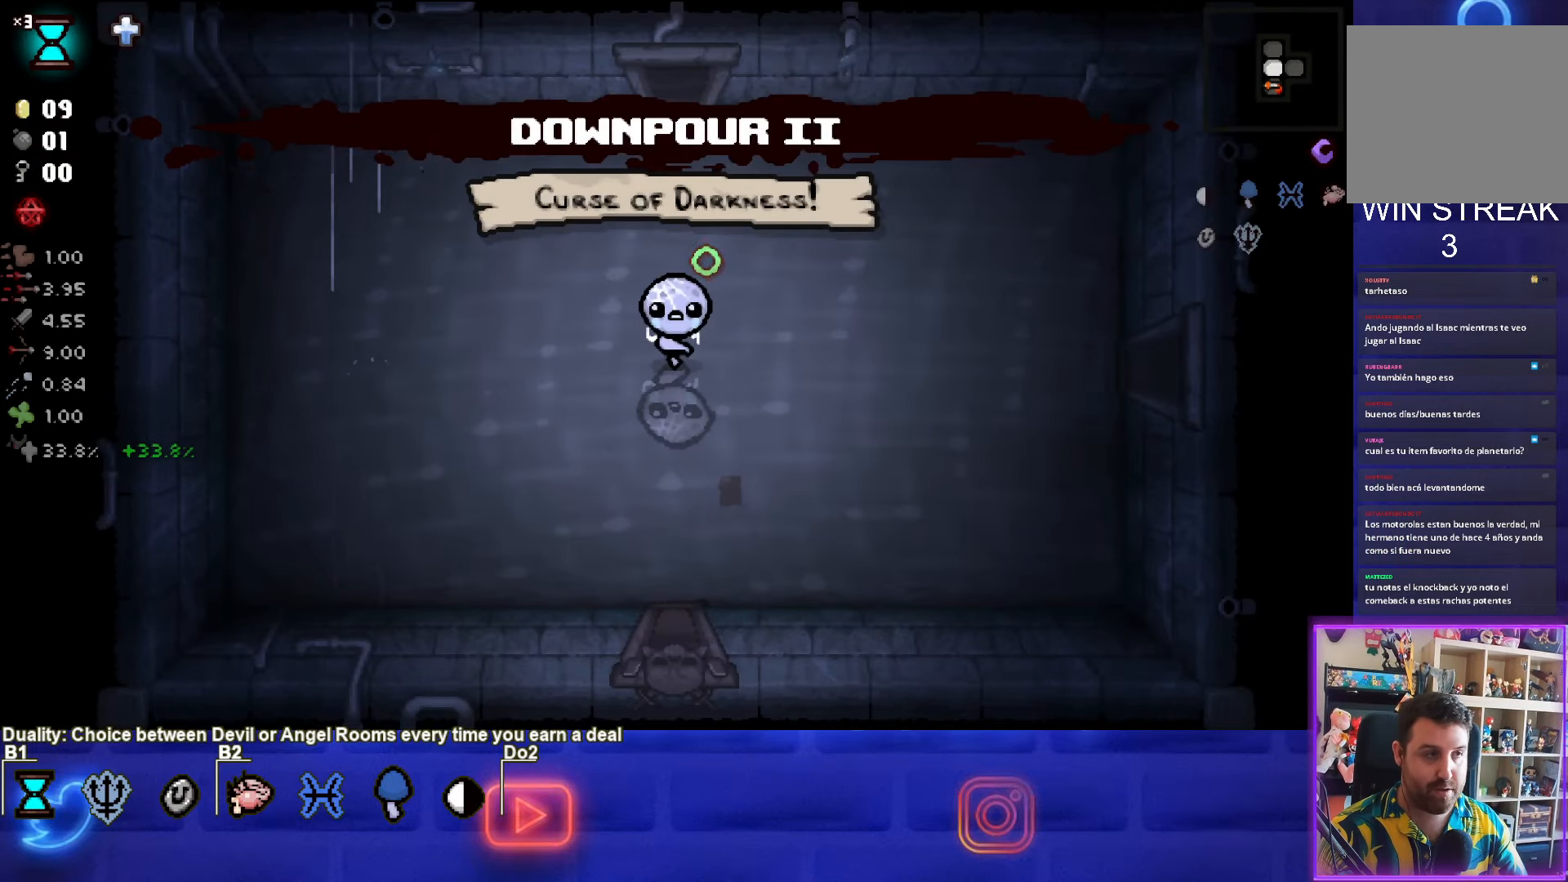
{"buttons": [], "left_stick": "down", "events": []}
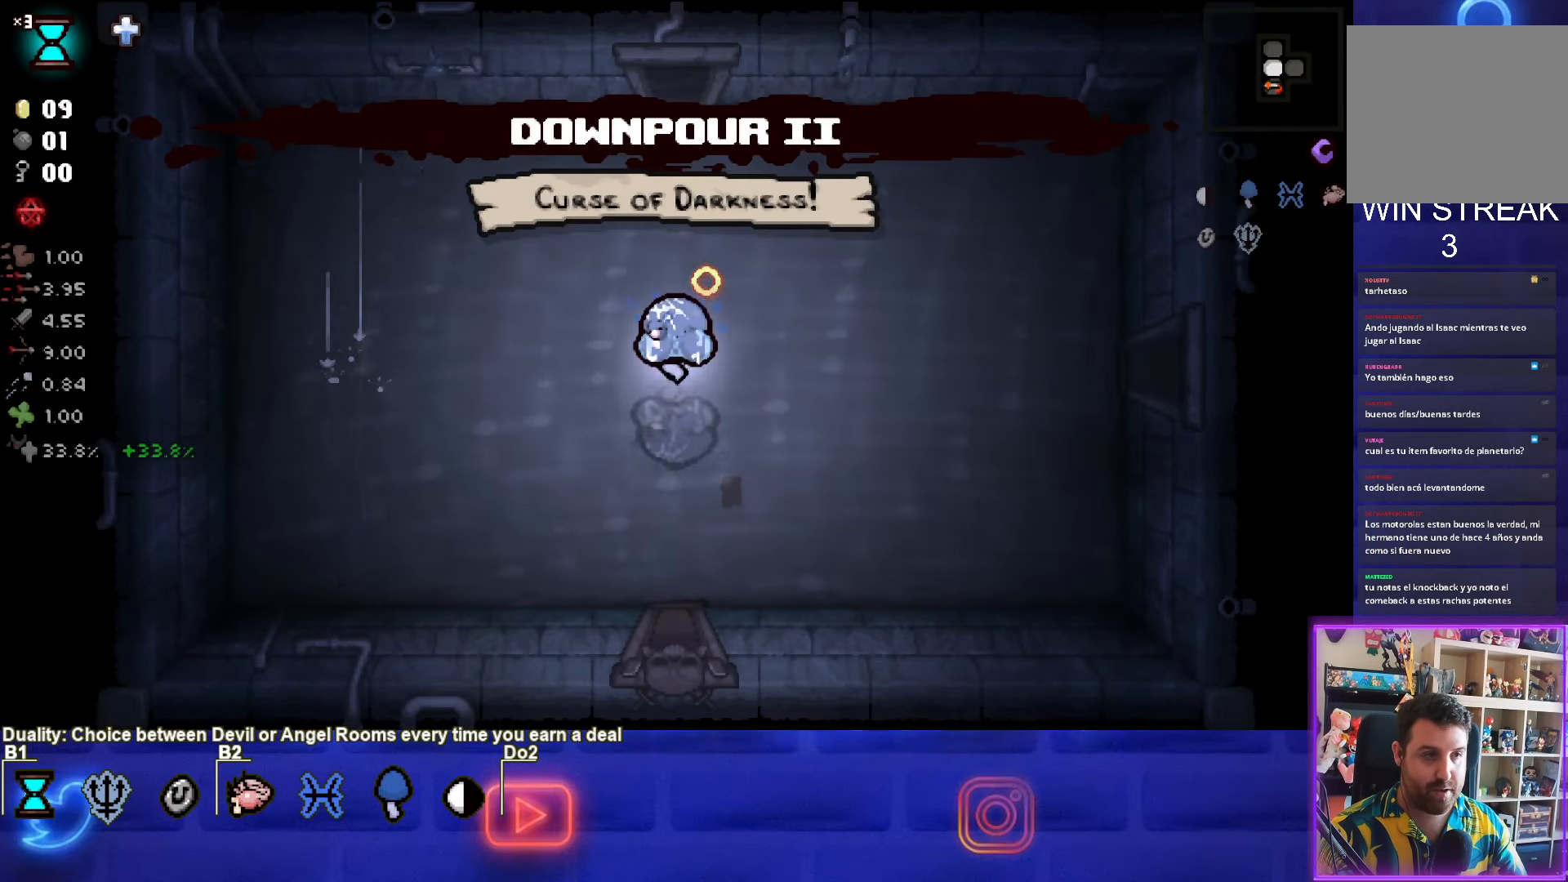
{"buttons": [], "left_stick": "down", "events": []}
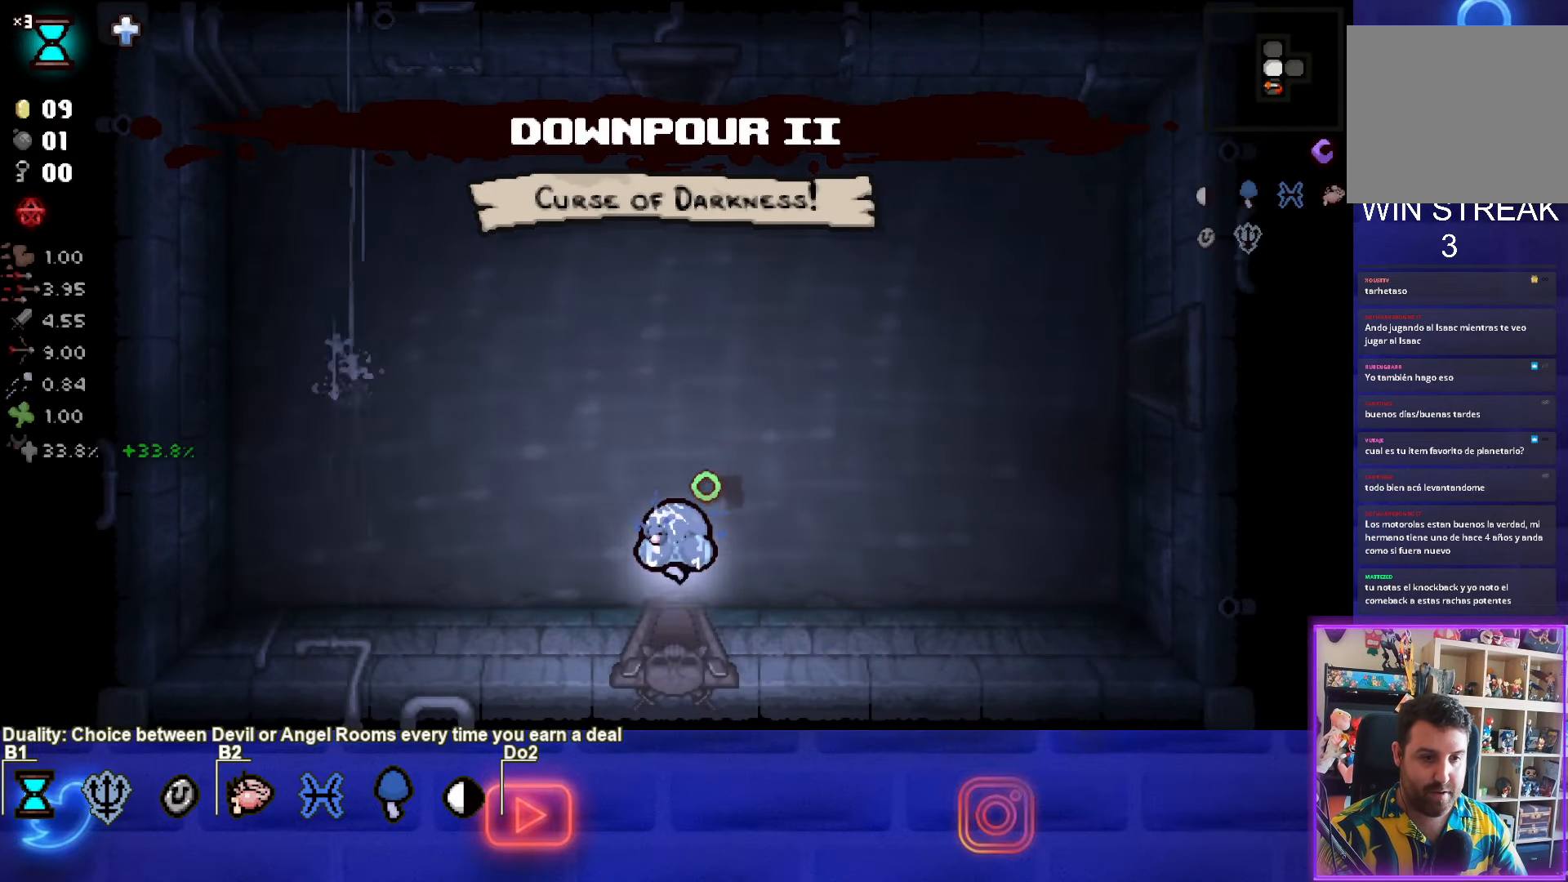
{"buttons": [], "left_stick": "center", "events": [[266, "left_stick", "center"]]}
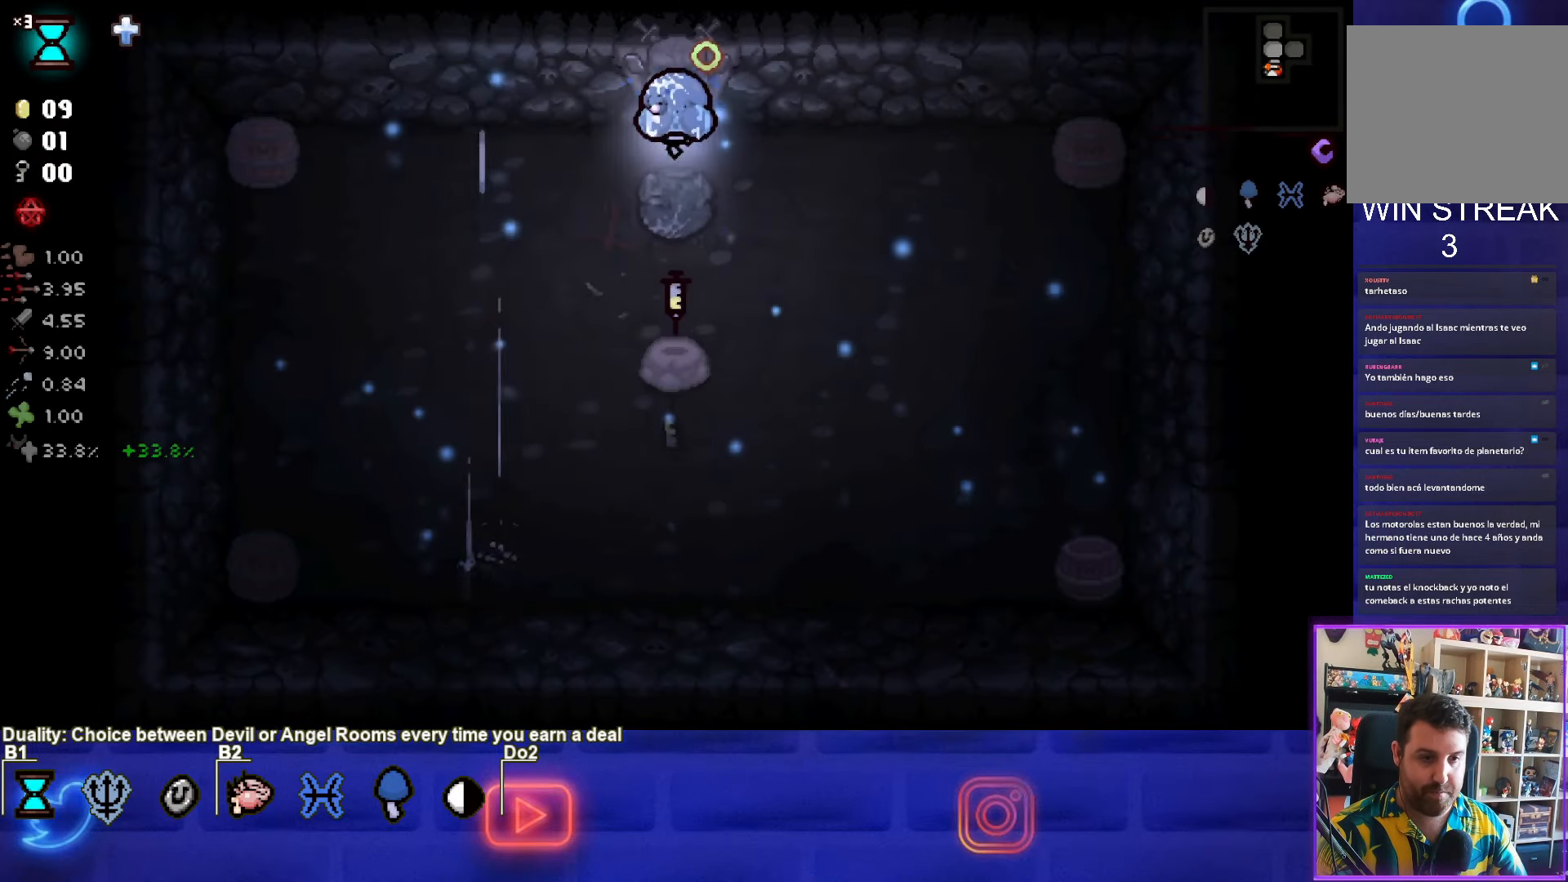
{"buttons": [], "left_stick": "center", "events": [[200, "left_stick", "down"], [283, "left_stick", "center"]]}
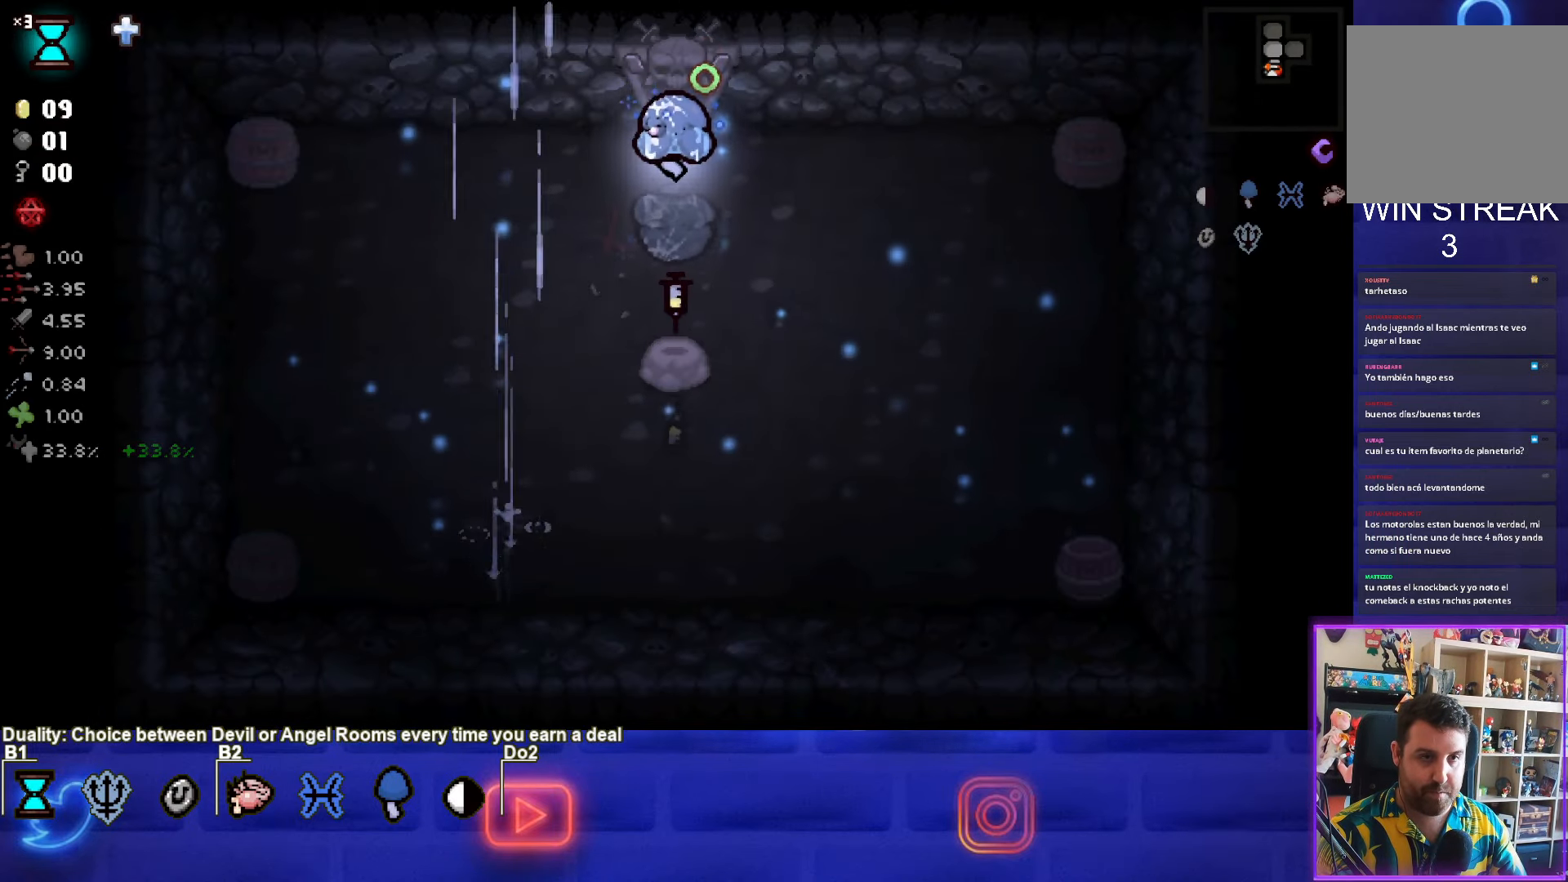
{"buttons": [], "left_stick": "down-left", "events": [[500, "left_stick", "down-left"]]}
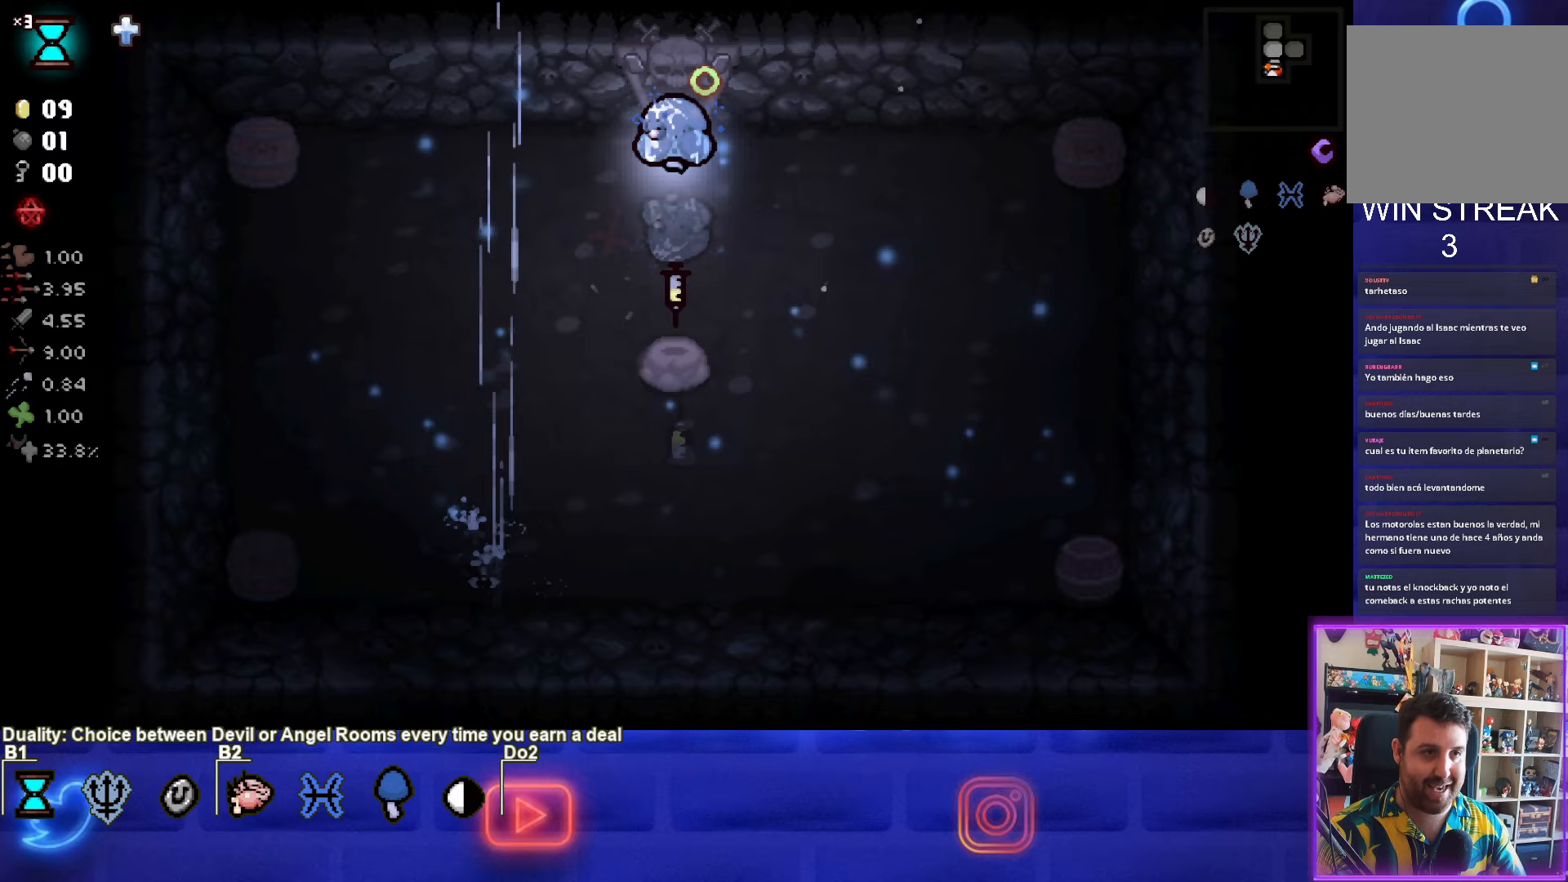
{"buttons": [], "left_stick": "center", "events": [[33, "left_stick", "down"], [433, "left_stick", "center"]]}
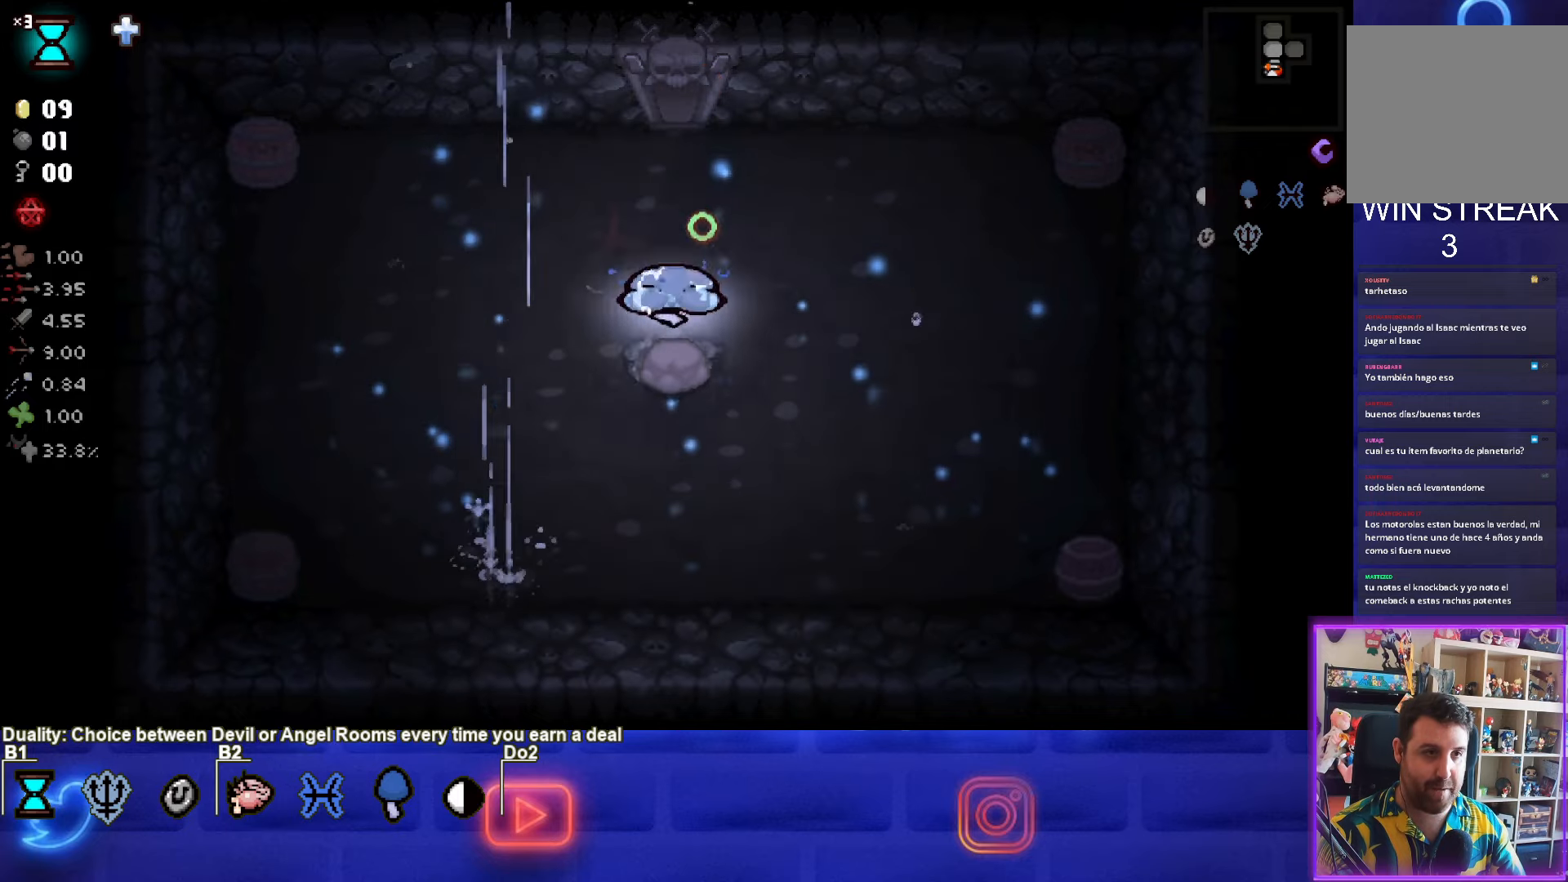
{"buttons": [], "left_stick": "center", "events": [[33, "left_stick", "left"], [167, "left_stick", "center"]]}
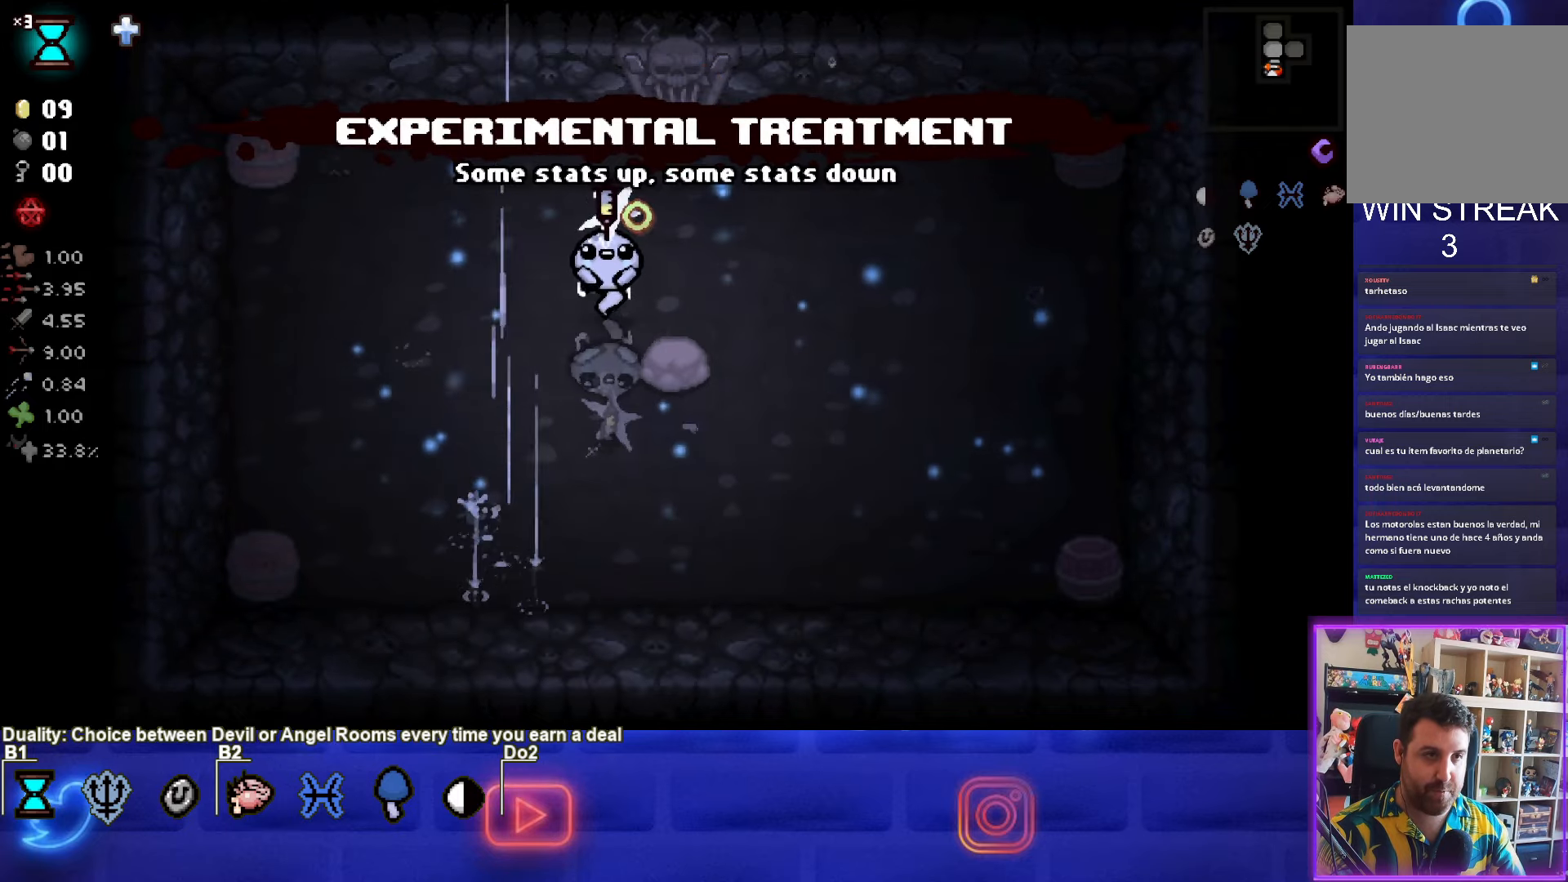
{"buttons": [], "left_stick": "center", "events": [[167, "left_stick", "right"], [250, "left_stick", "center"]]}
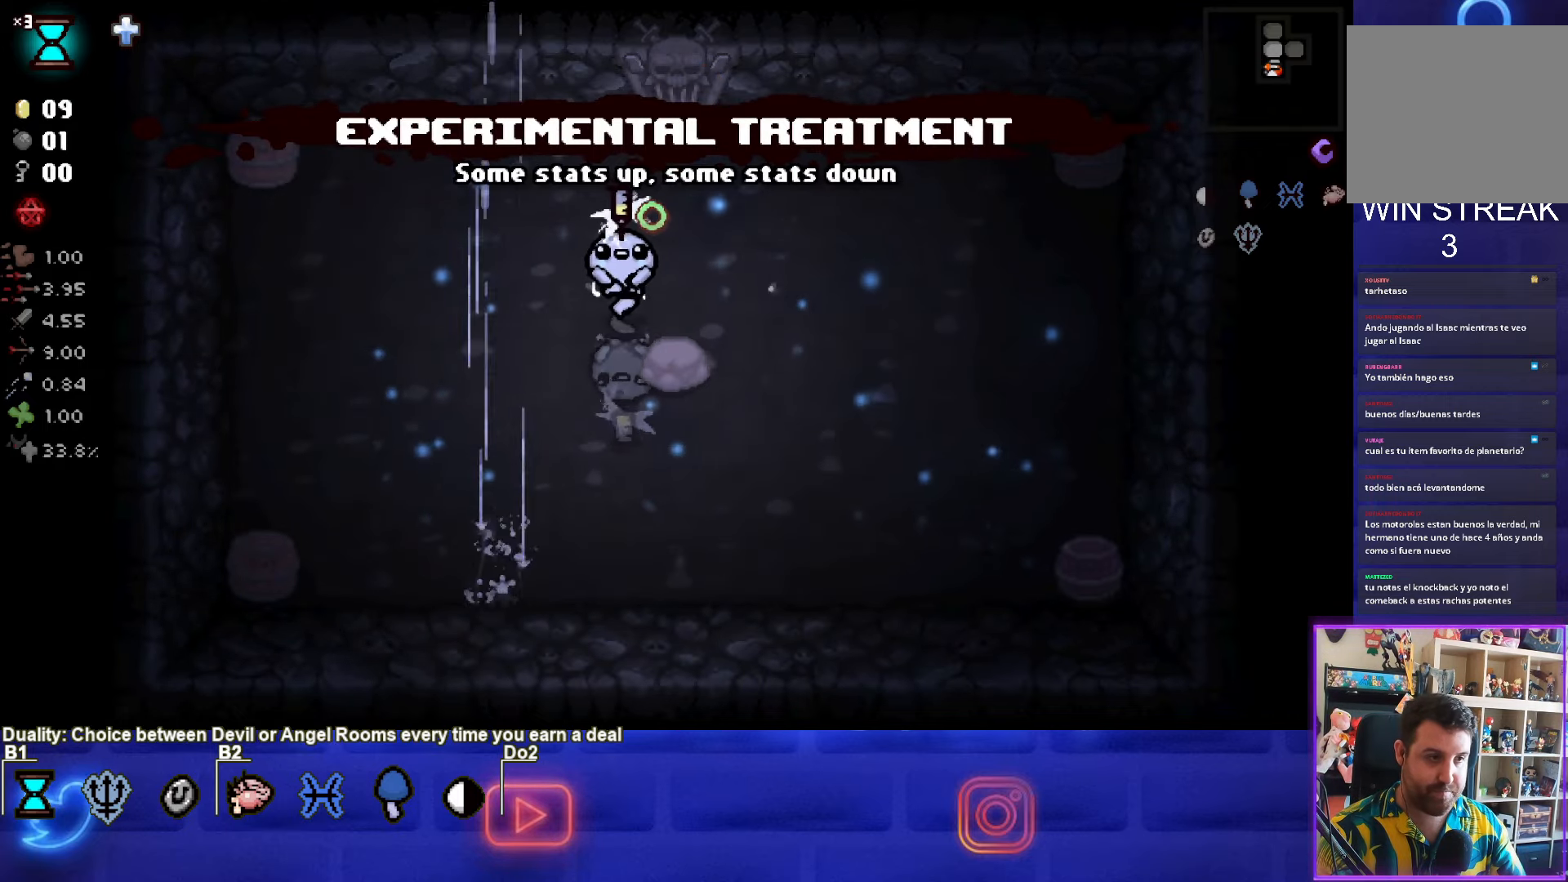
{"buttons": ["SQUARE"], "left_stick": "center", "events": [[483, "SQUARE", "down"]]}
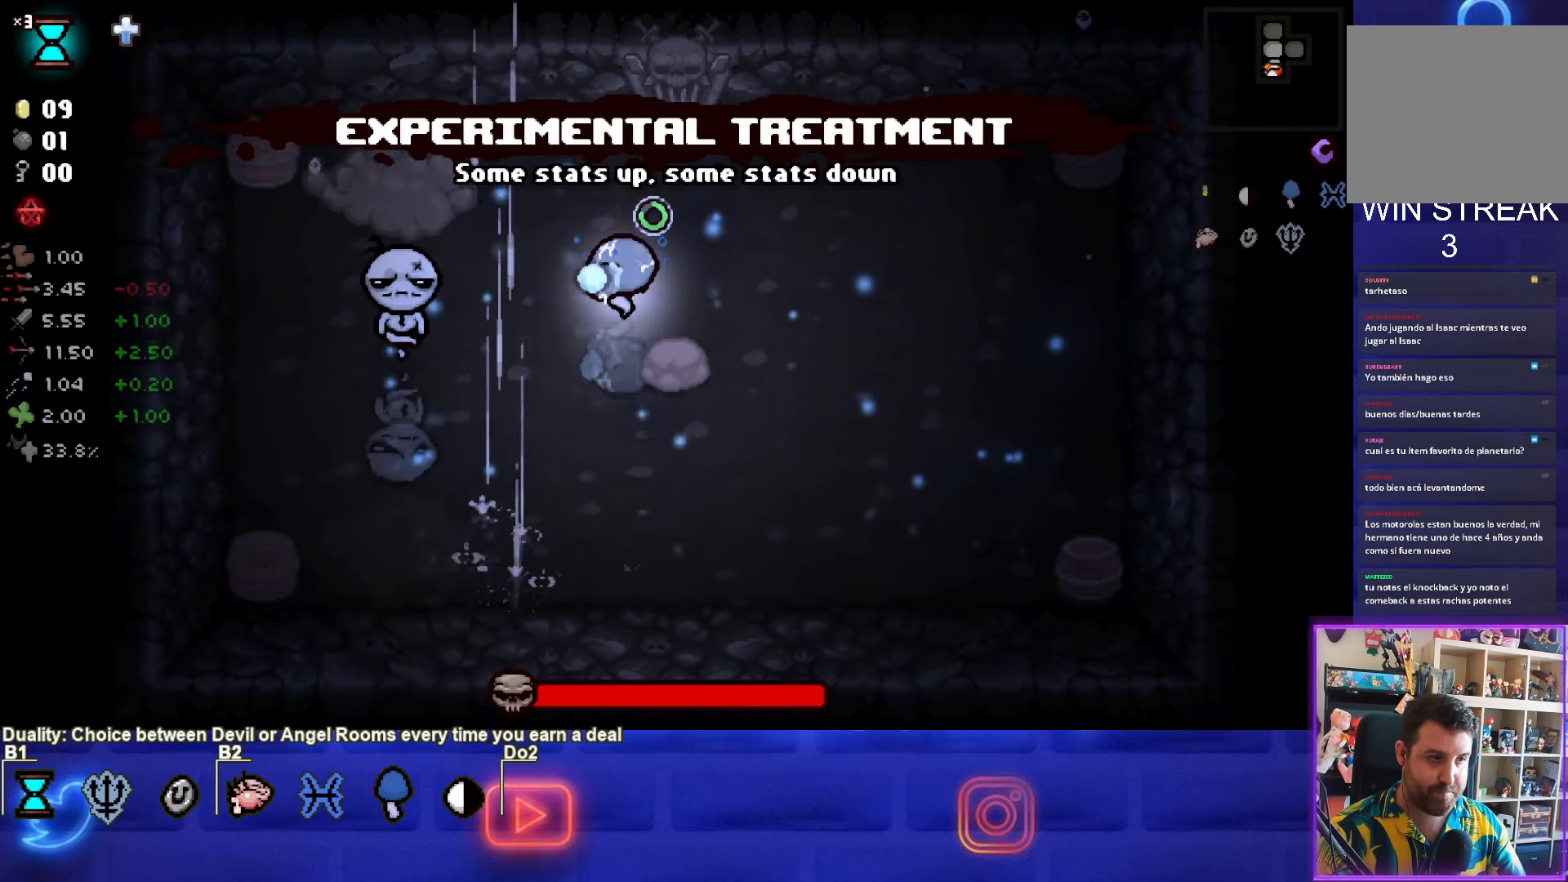
{"buttons": ["SQUARE"], "left_stick": "down", "events": [[450, "left_stick", "down"]]}
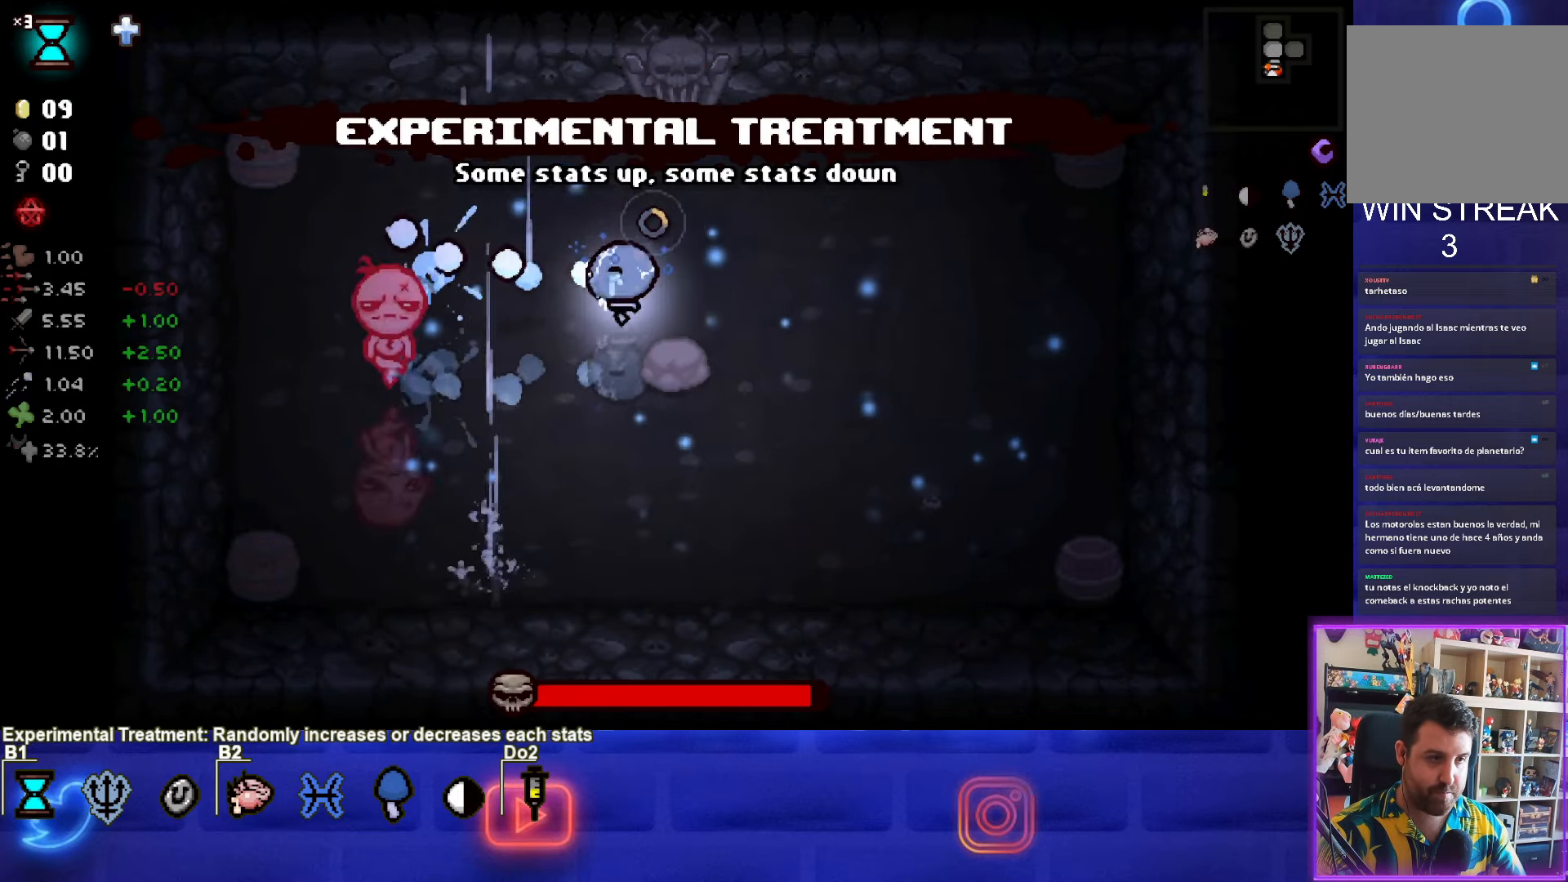
{"buttons": [], "left_stick": "down-right", "events": [[17, "left_stick", "center"], [83, "SQUARE", "up"], [83, "left_stick", "right"], [333, "SQUARE", "down"], [400, "left_stick", "down-right"], [483, "SQUARE", "up"]]}
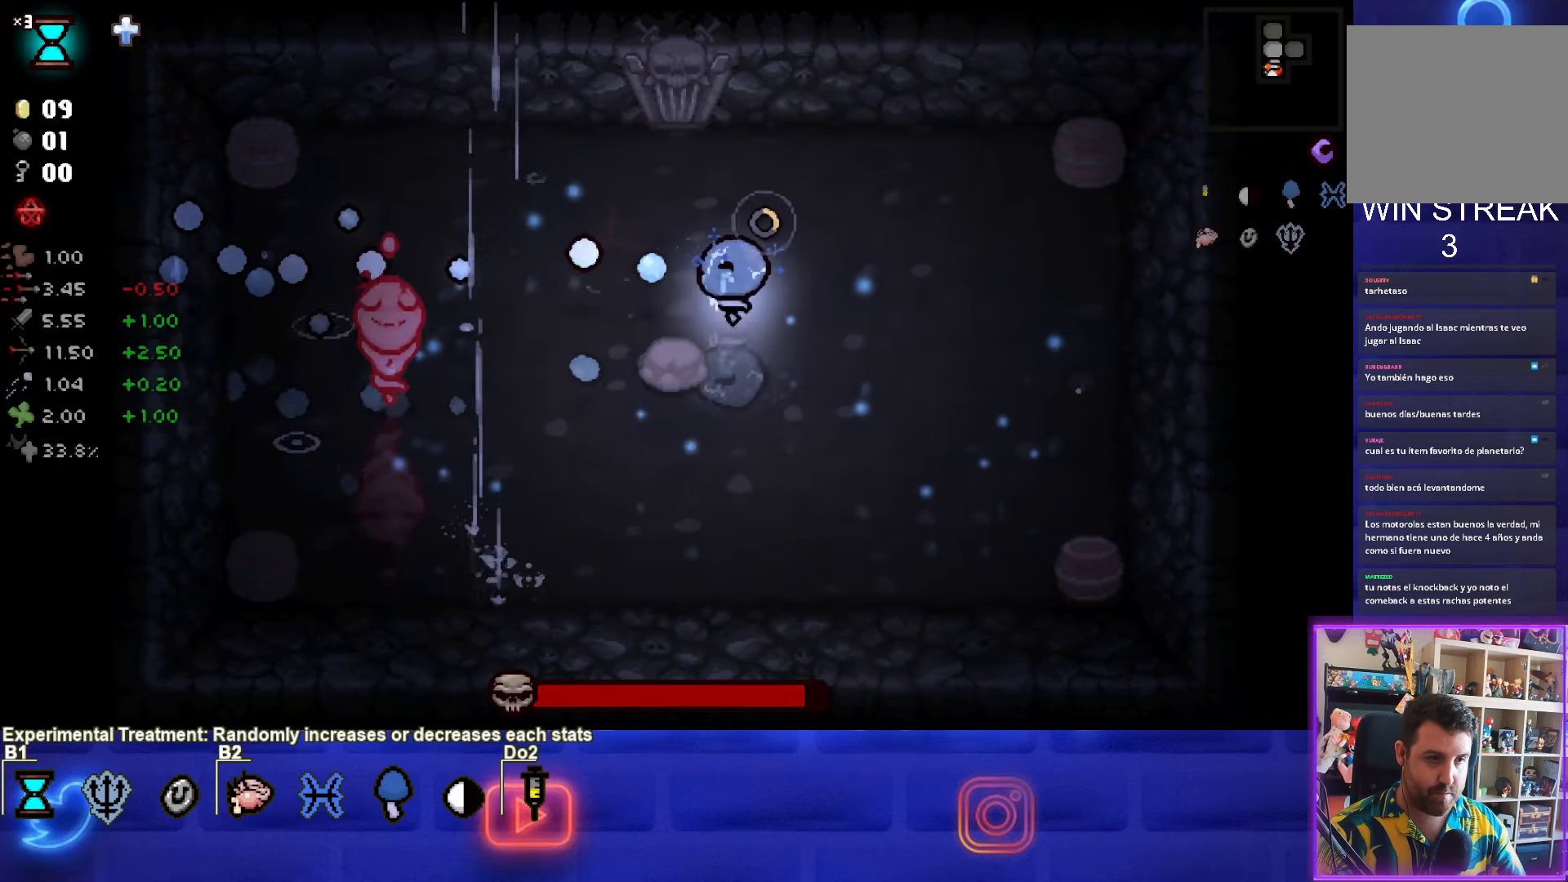
{"buttons": ["SQUARE"], "left_stick": "down-left", "events": [[133, "left_stick", "right"], [233, "SQUARE", "down"], [233, "left_stick", "left"], [300, "left_stick", "down-left"]]}
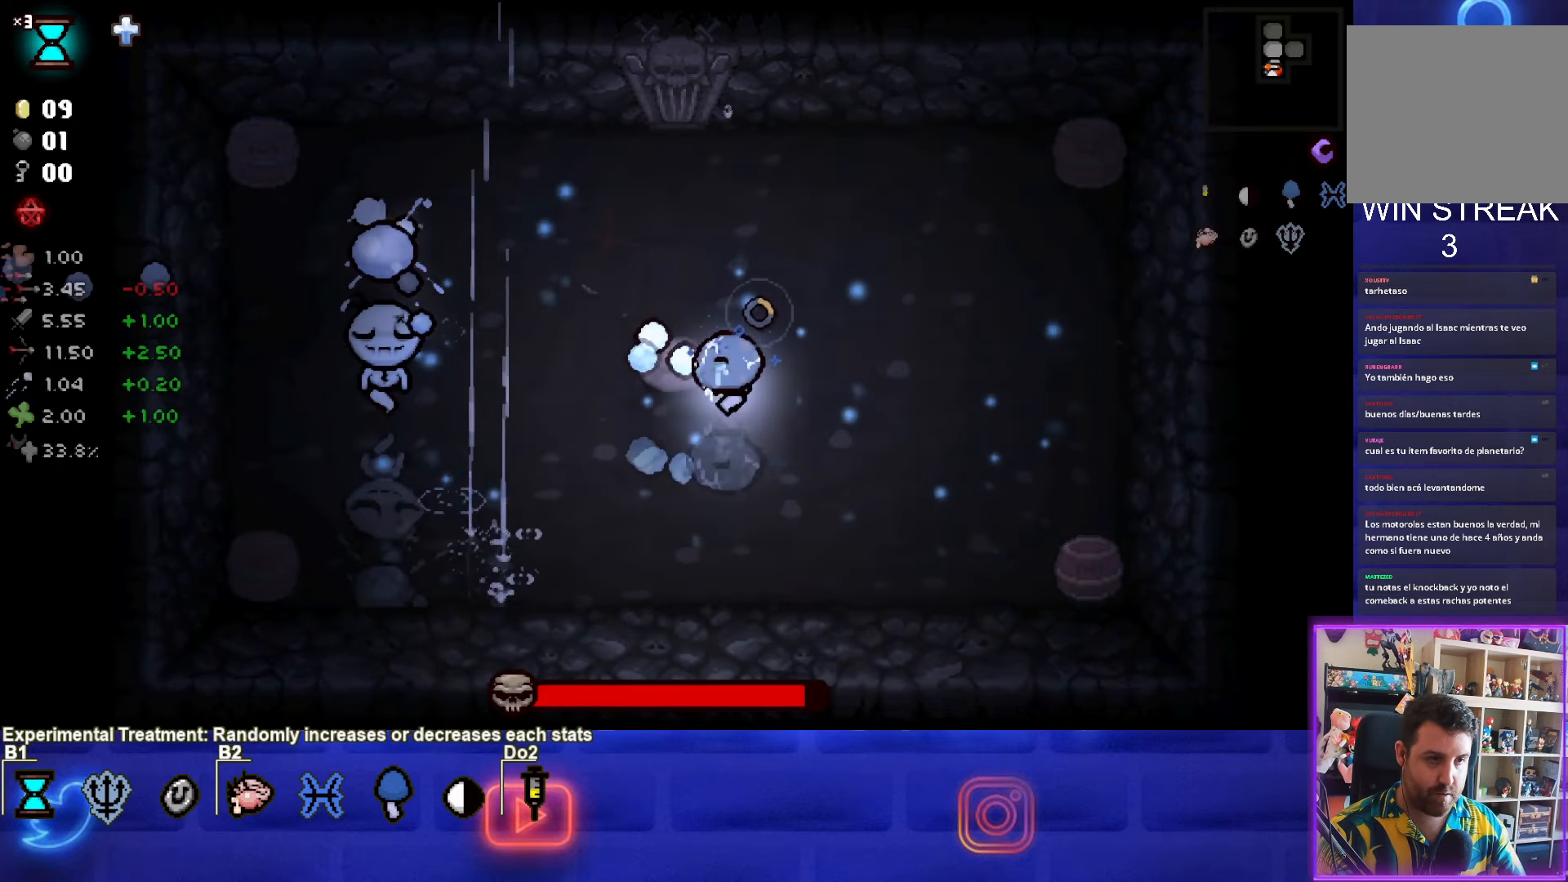
{"buttons": ["SQUARE"], "left_stick": "center", "events": [[100, "SQUARE", "up"], [117, "left_stick", "left"], [217, "SQUARE", "down"], [333, "left_stick", "center"]]}
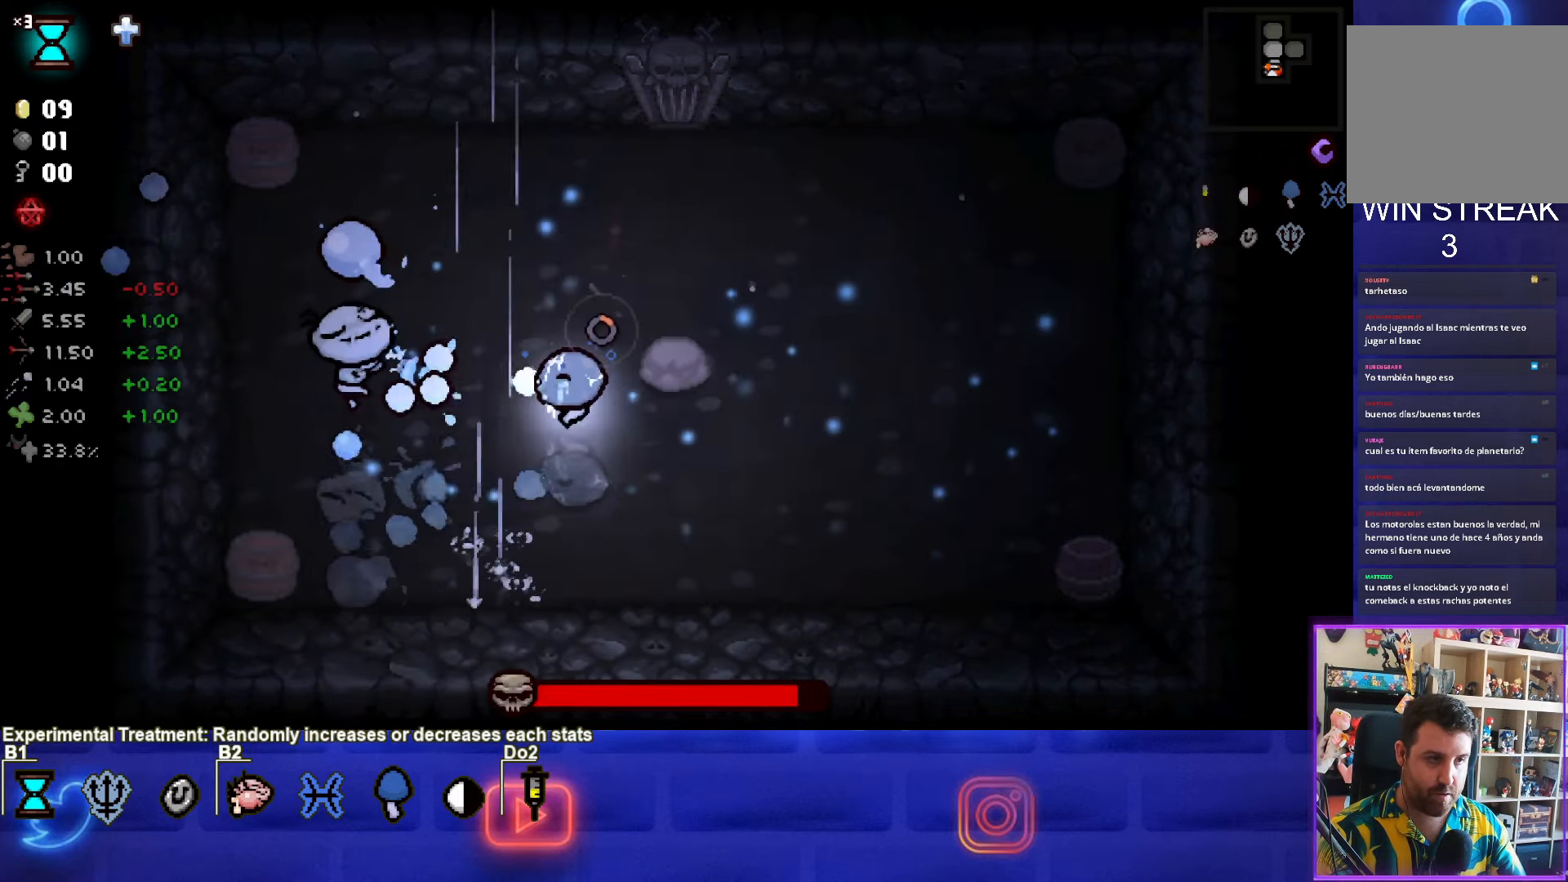
{"buttons": [], "left_stick": "up-right", "events": [[17, "left_stick", "left"], [83, "SQUARE", "up"], [117, "left_stick", "center"], [150, "SQUARE", "down"], [250, "left_stick", "up-right"], [500, "SQUARE", "up"]]}
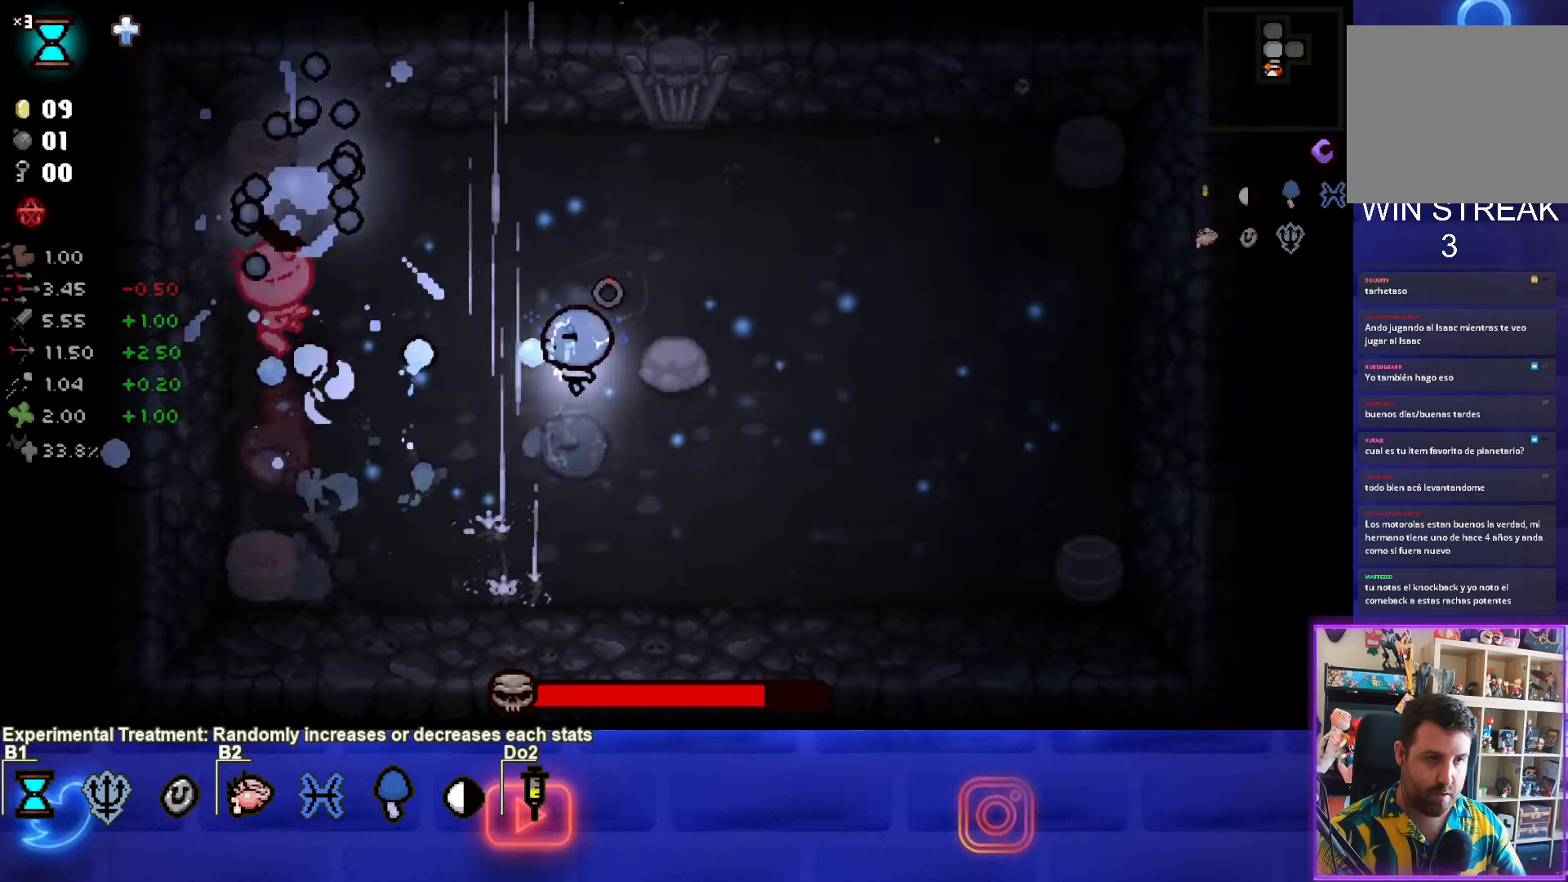
{"buttons": [], "left_stick": "right", "events": [[334, "left_stick", "center"], [450, "left_stick", "right"]]}
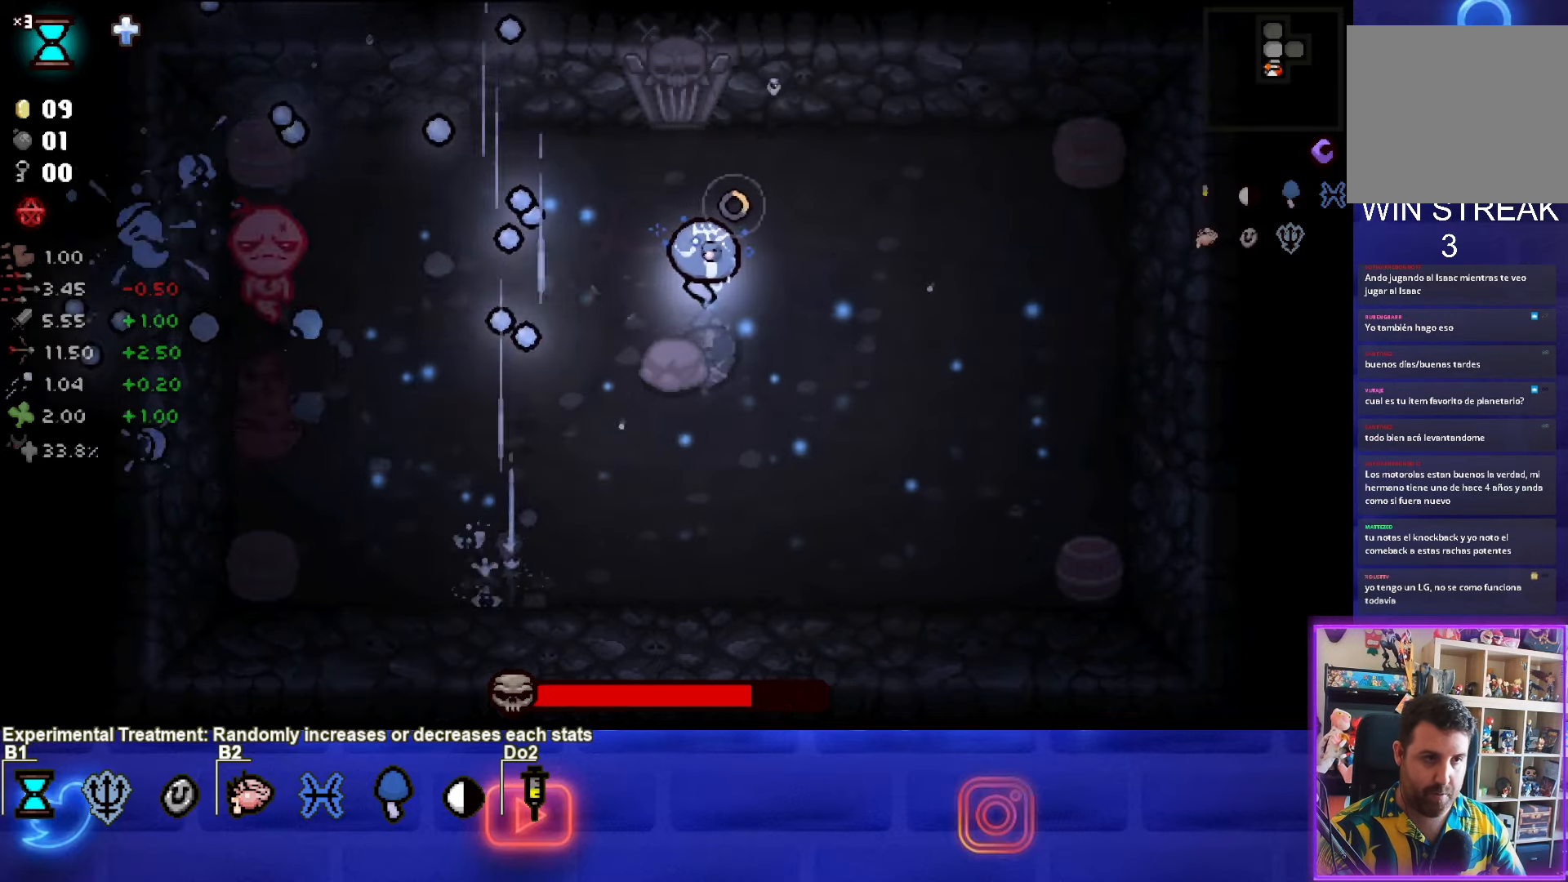
{"buttons": [], "left_stick": "left", "events": [[34, "left_stick", "up-right"], [250, "left_stick", "center"], [417, "left_stick", "left"]]}
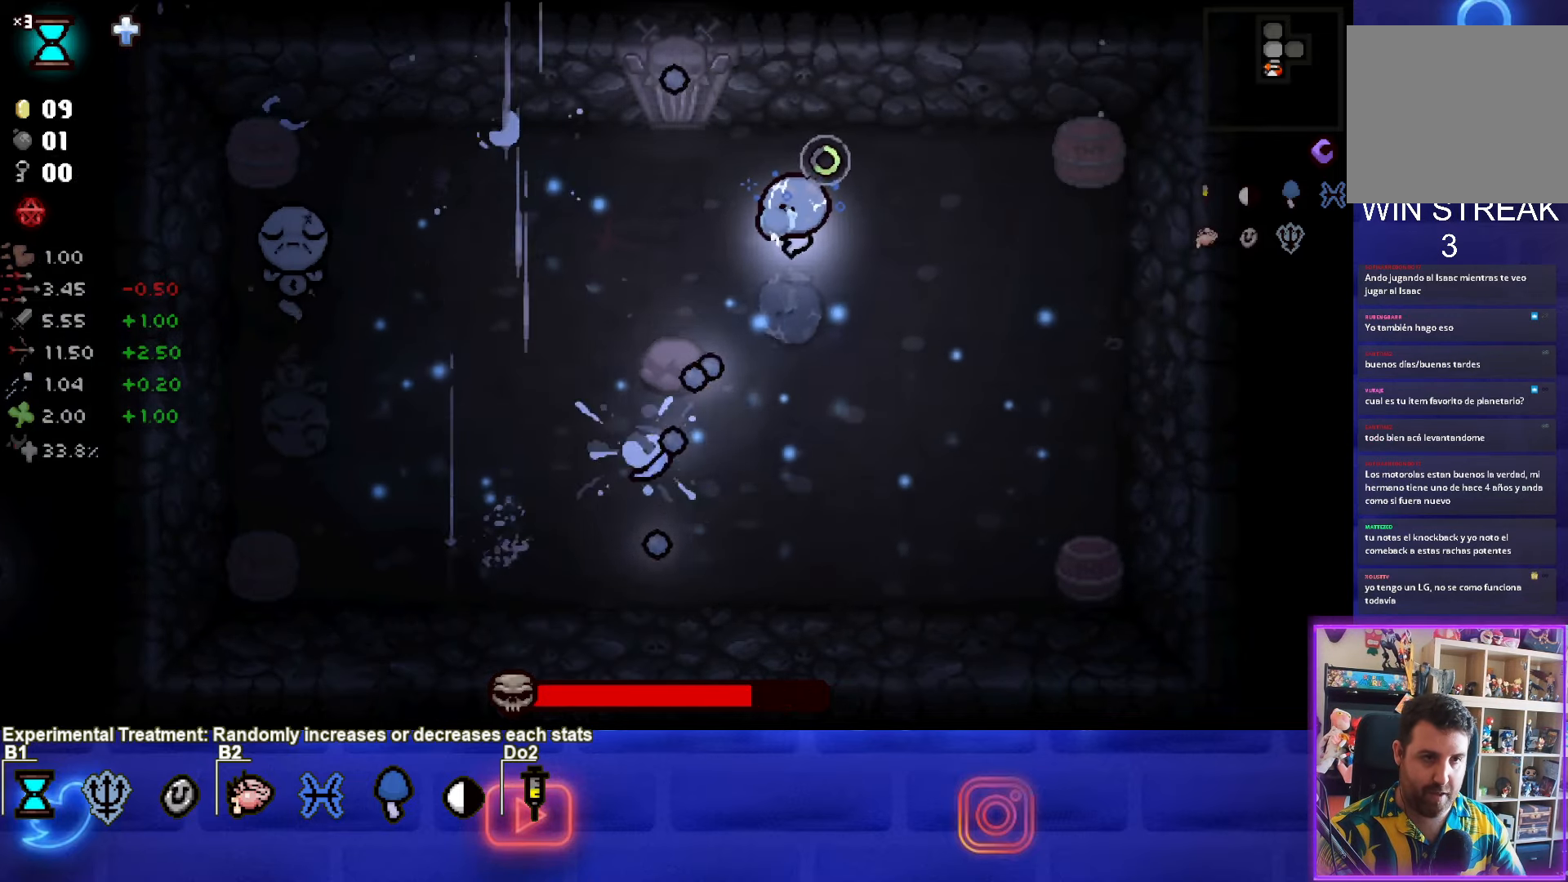
{"buttons": ["SQUARE"], "left_stick": "right", "events": [[200, "SQUARE", "down"], [384, "left_stick", "right"]]}
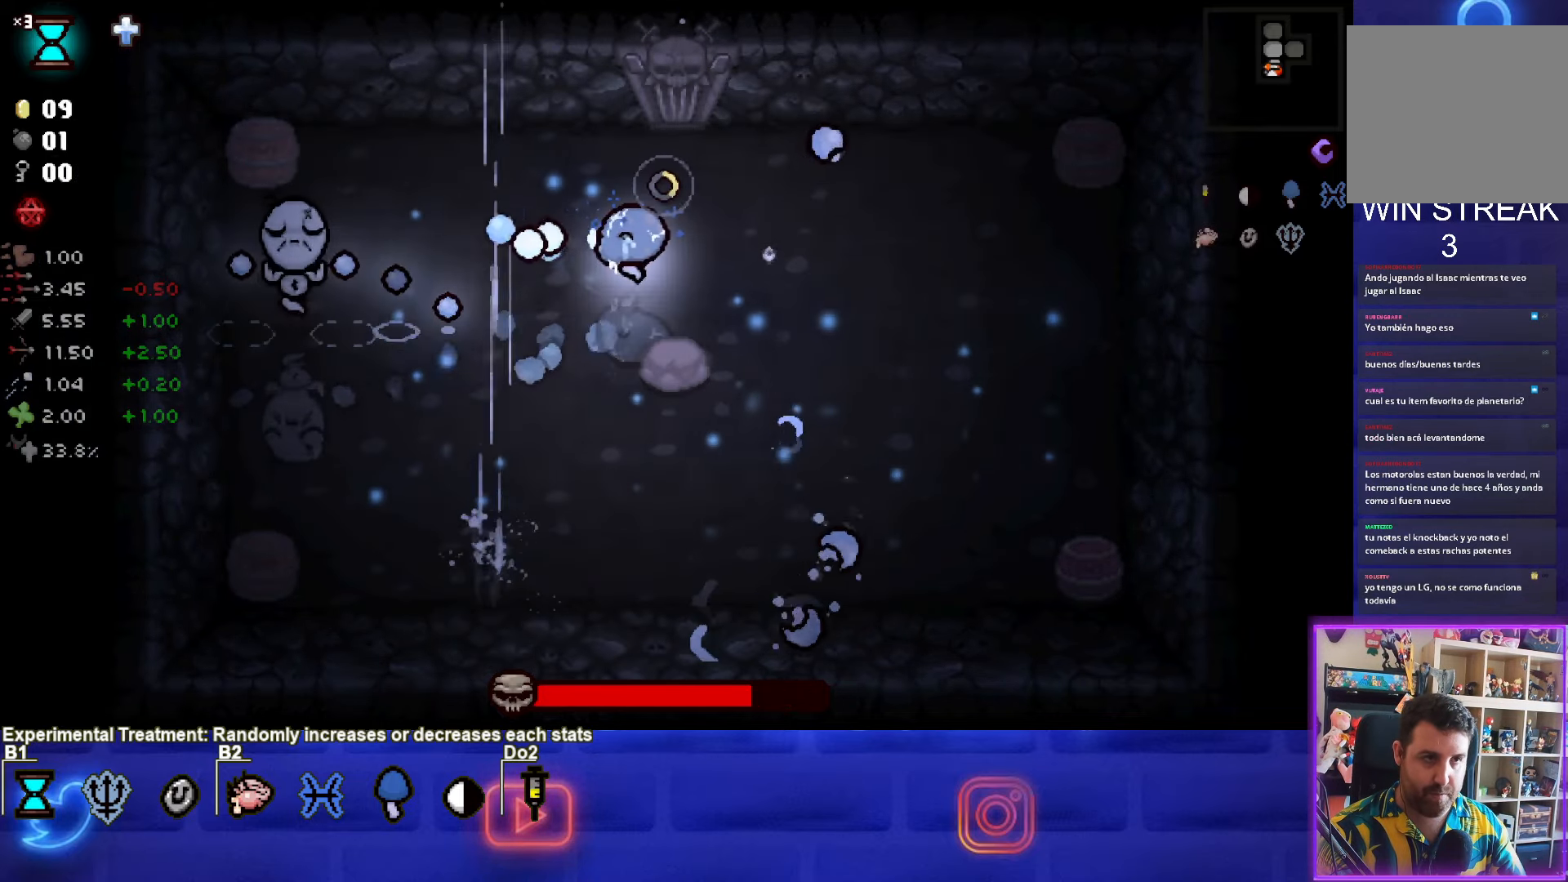
{"buttons": ["SQUARE"], "left_stick": "down-left", "events": [[67, "SQUARE", "up"], [117, "SQUARE", "down"], [350, "left_stick", "down-left"]]}
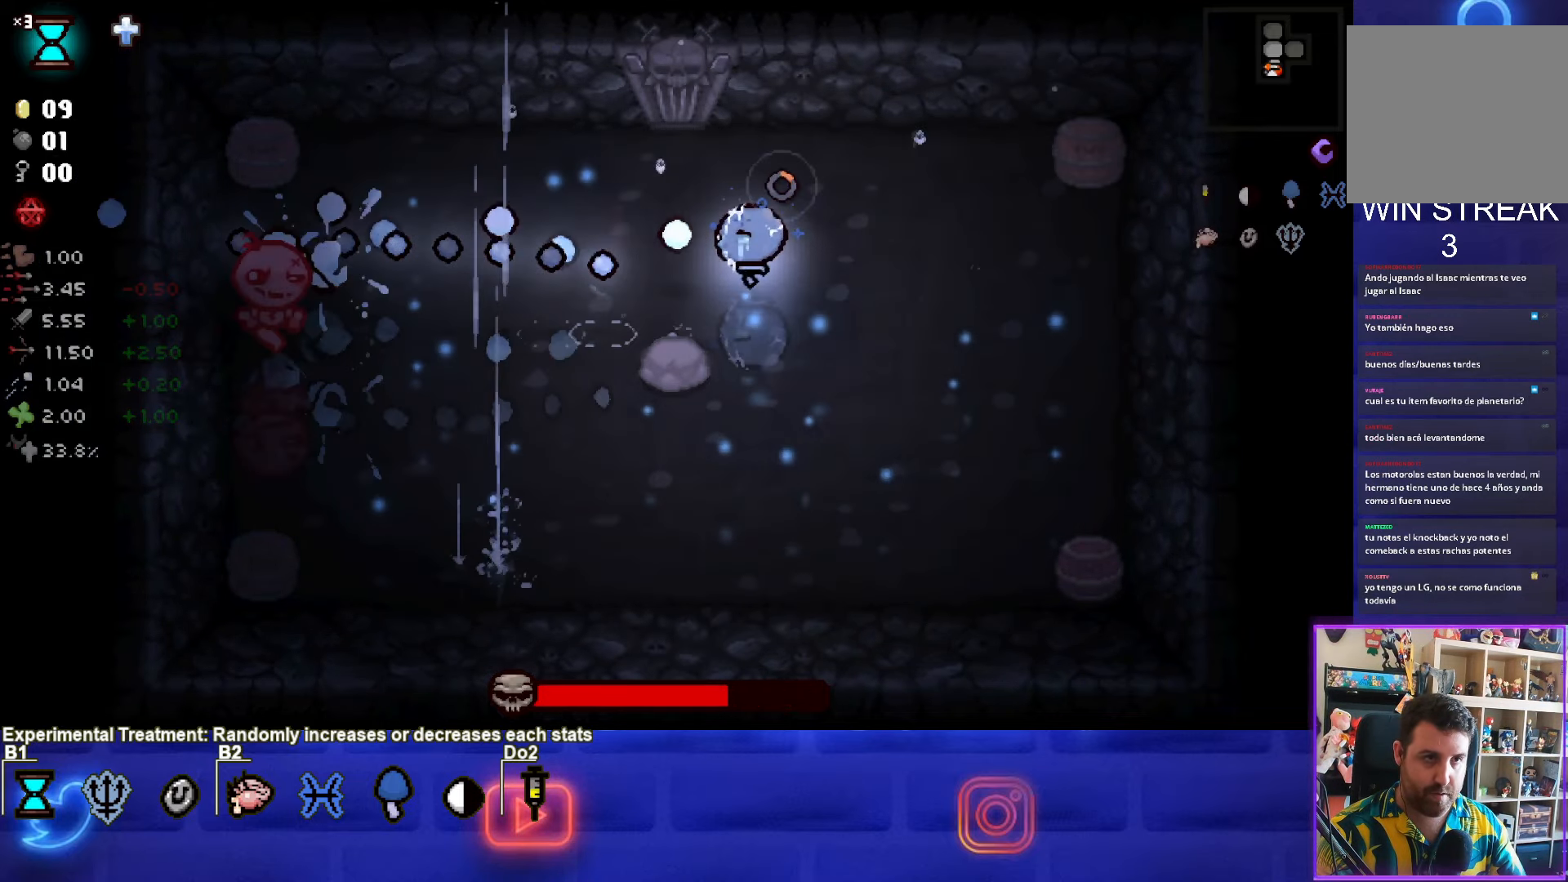
{"buttons": [], "left_stick": "up-right", "events": [[34, "SQUARE", "up"], [117, "SQUARE", "down"], [200, "left_stick", "up-right"], [400, "SQUARE", "up"]]}
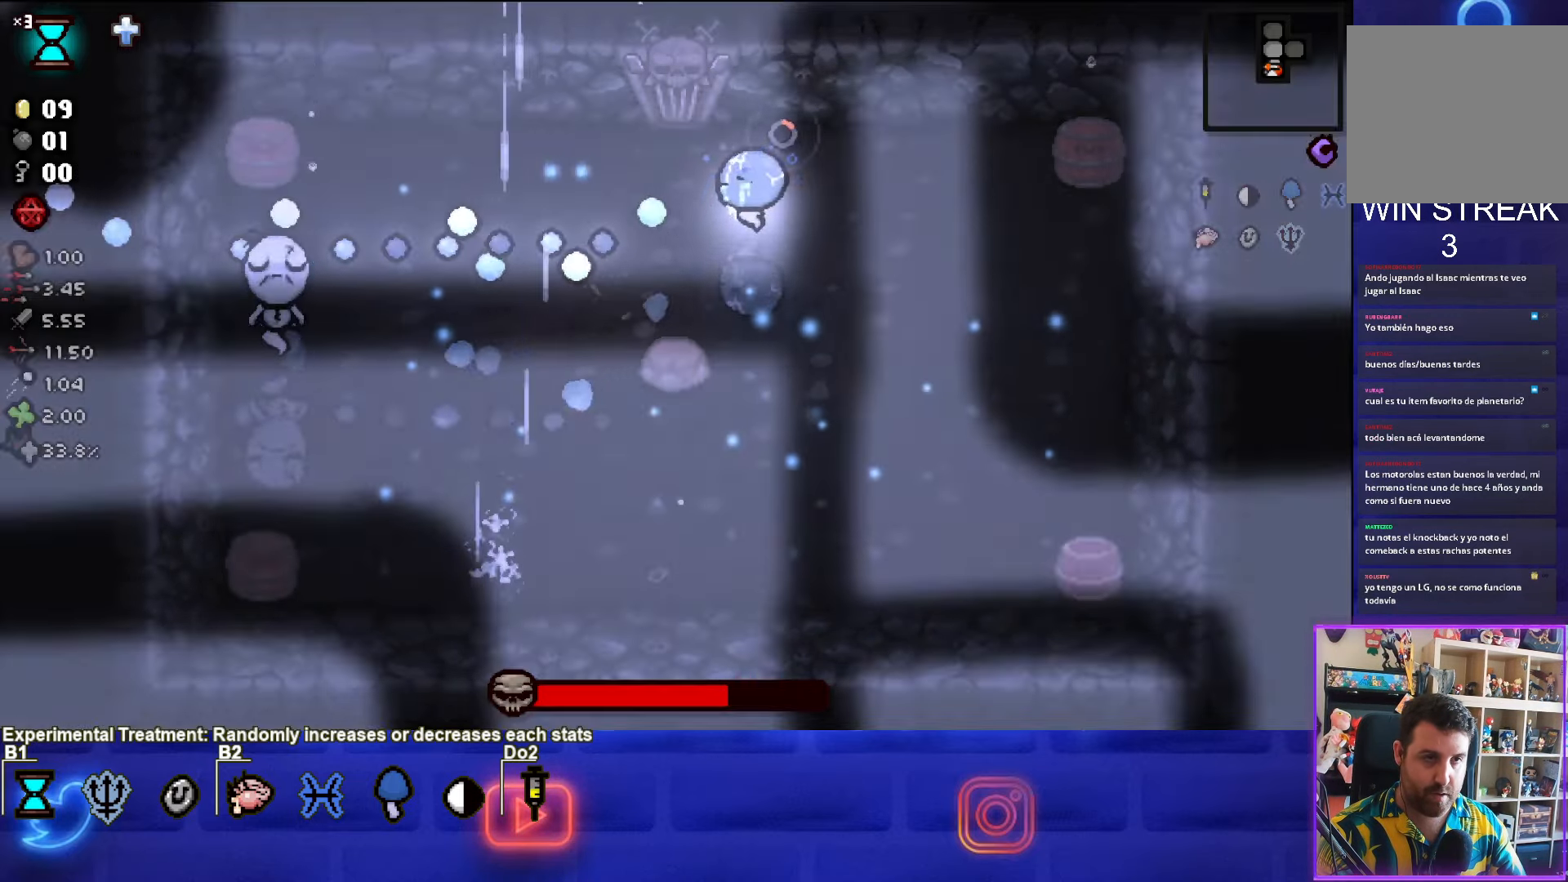
{"buttons": [], "left_stick": "down", "events": [[67, "left_stick", "right"], [234, "left_stick", "down-right"], [467, "left_stick", "down"]]}
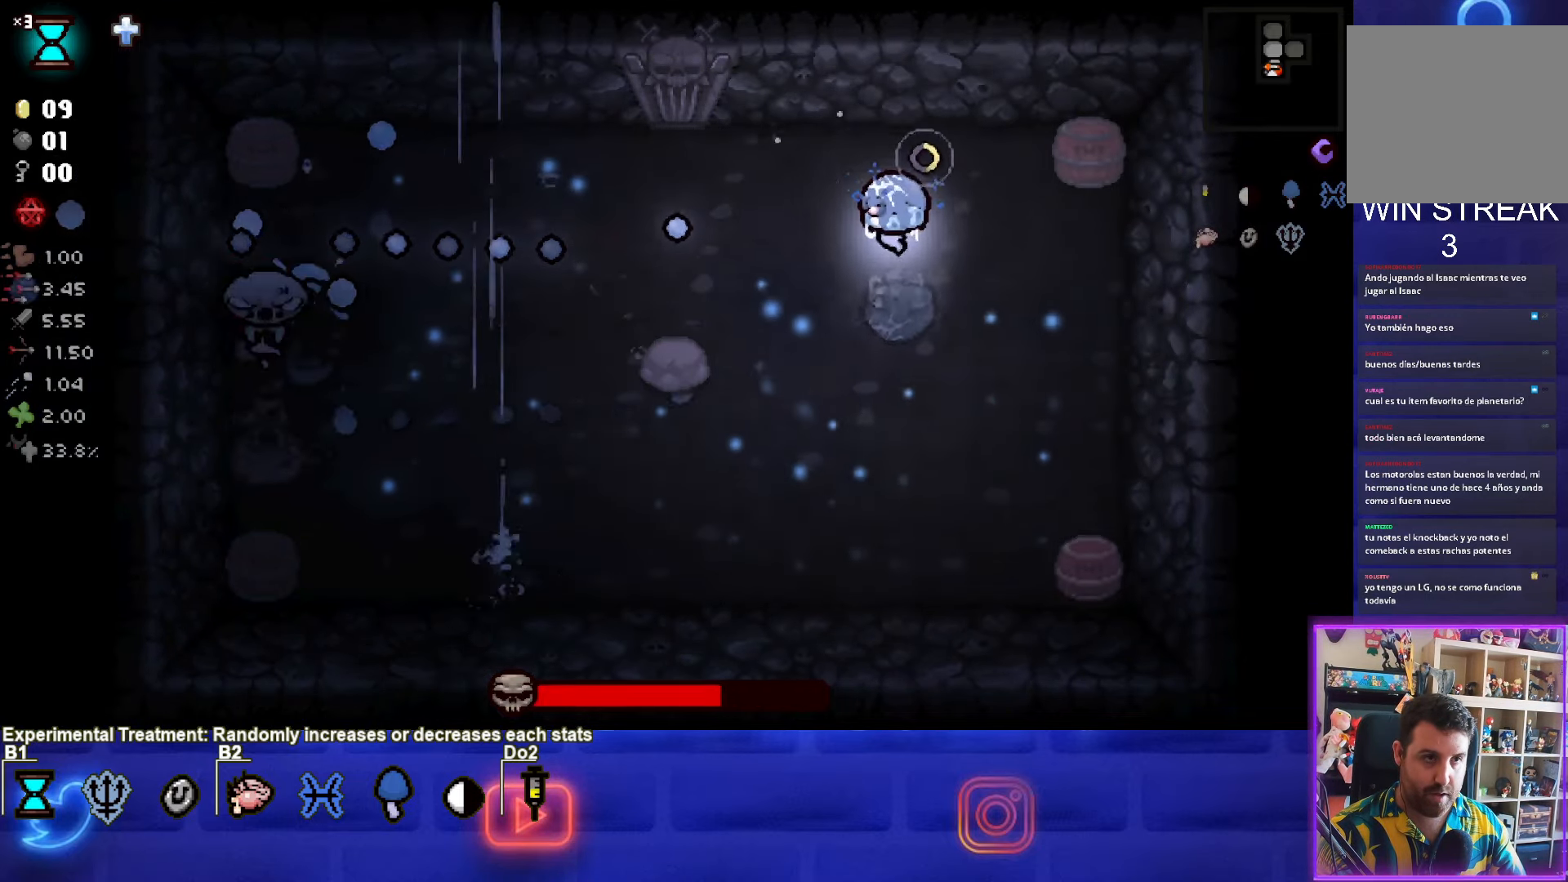
{"buttons": [], "left_stick": "down-left", "events": [[167, "left_stick", "down-left"]]}
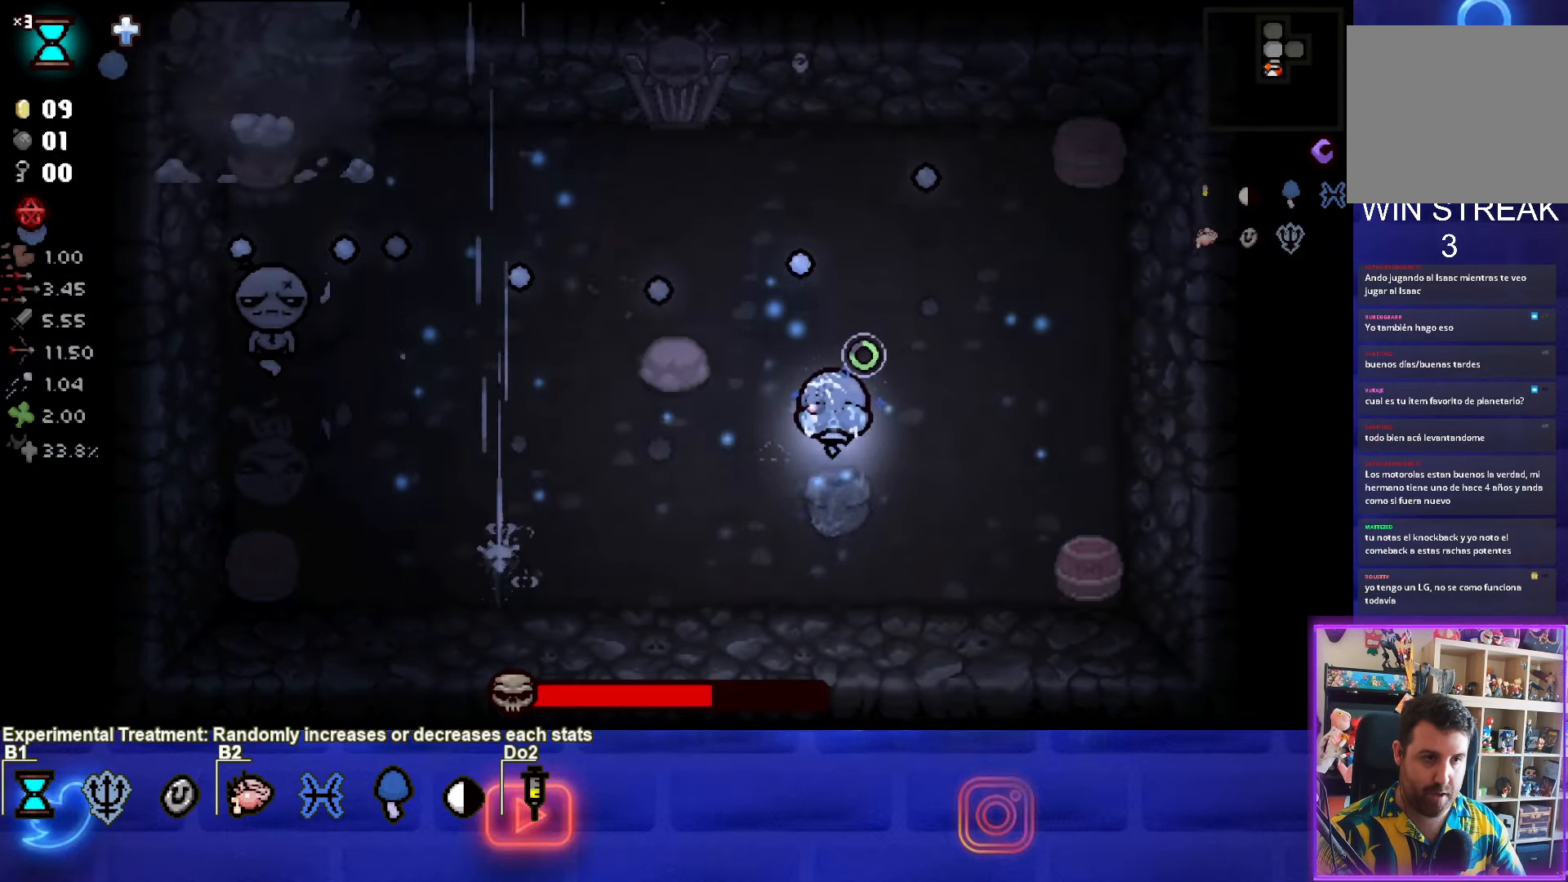
{"buttons": [], "left_stick": "down-left", "events": []}
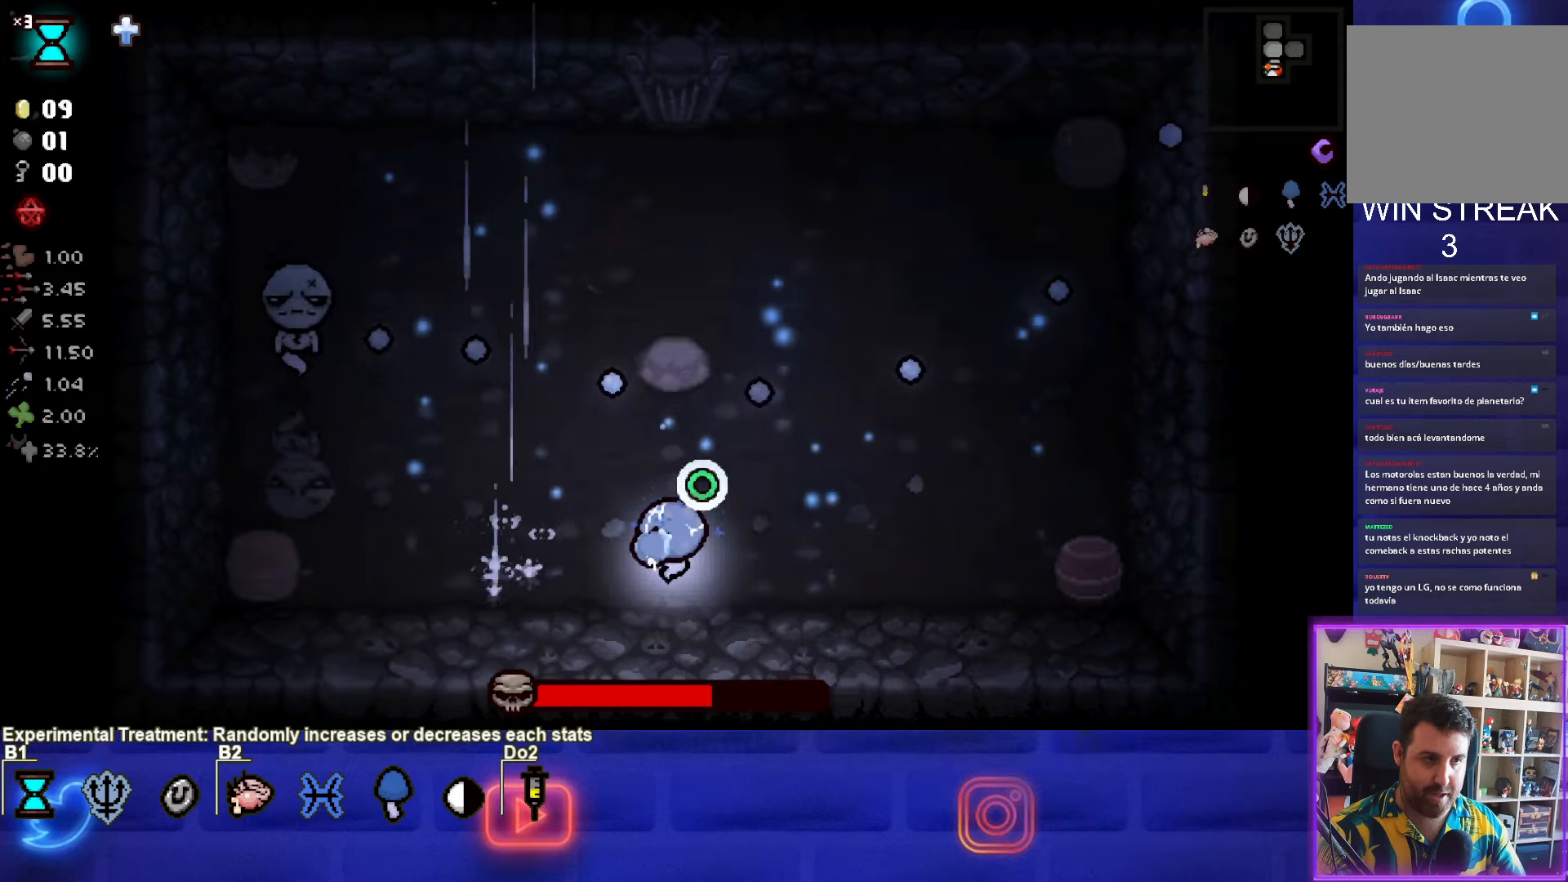
{"buttons": [], "left_stick": "up-right", "events": [[83, "left_stick", "left"], [366, "left_stick", "up-right"]]}
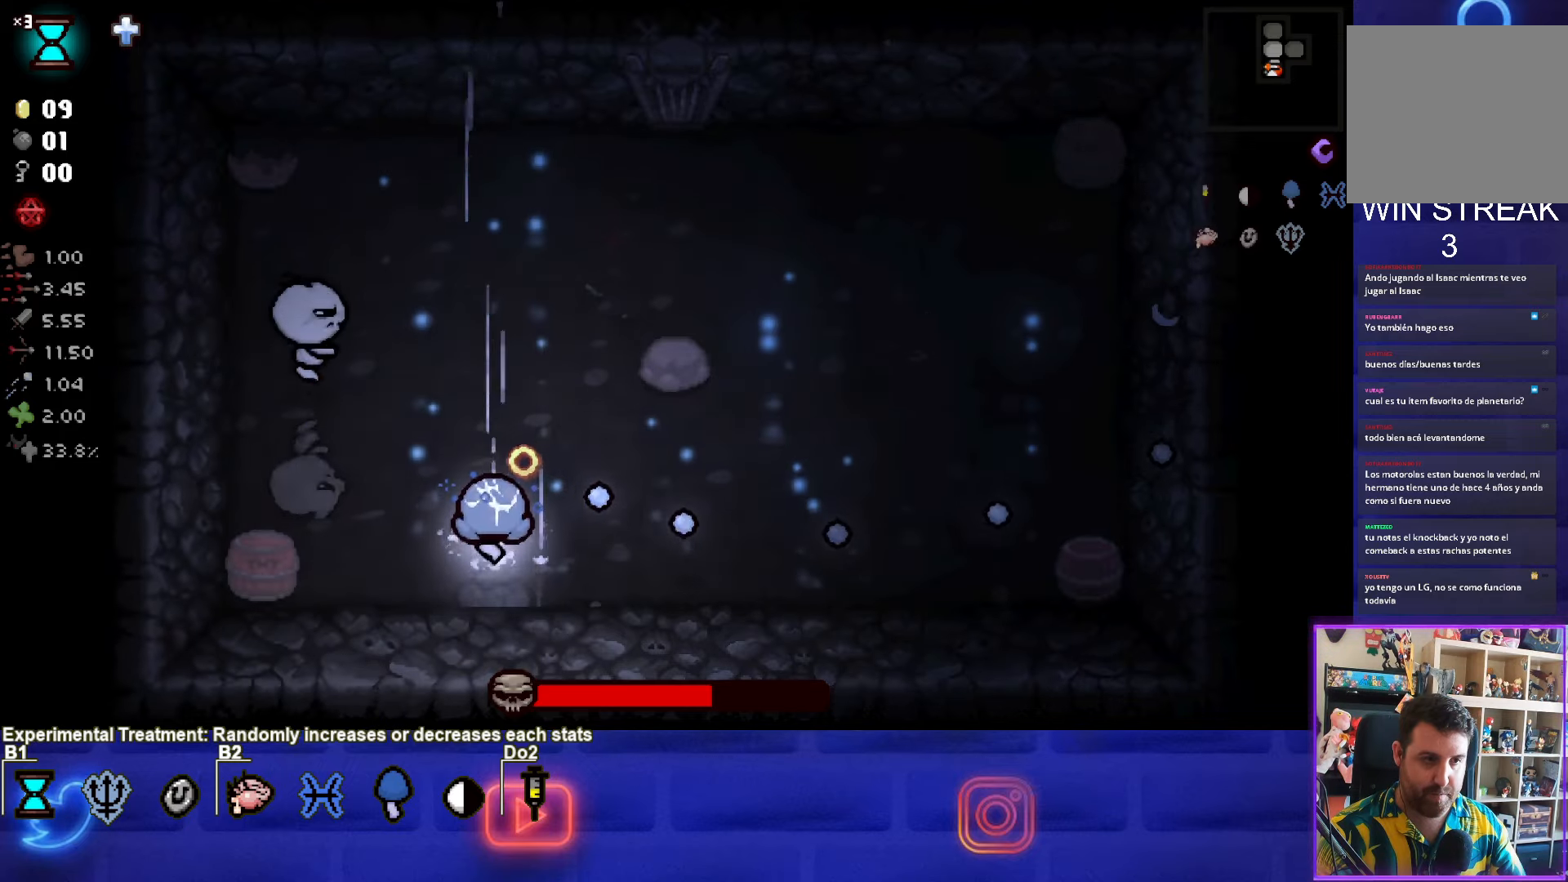
{"buttons": ["SQUARE"], "left_stick": "center", "events": [[200, "SQUARE", "down"], [316, "left_stick", "center"]]}